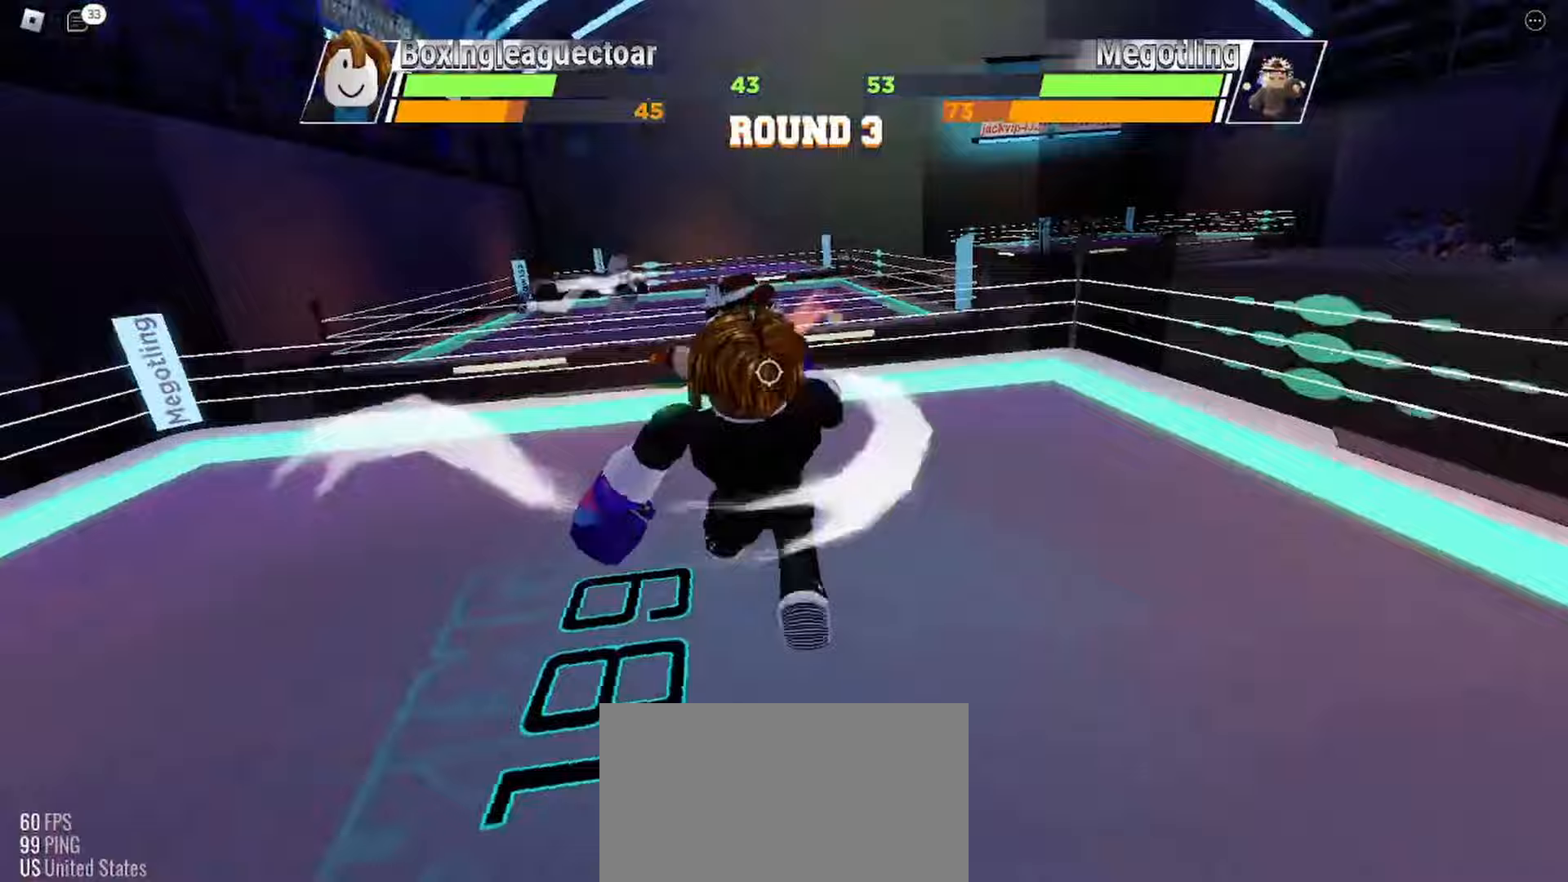
Gameplay with keyboard and mouse; each line is a JSON object with the keys and mouse buttons held at the frame after it. "events" lists presses ("down") and releases ("up") of "c", "ctrl", "e", "r", "space", "x" and "mouse_left" between this image and that frame as [ms after this image, input, new state], when the widget could be followed in between. "mouse_left" = the "left" button of the "mouse" list. No other keys are recorded. Mouse movement is not recorded.
{"keys": [], "mouse": [], "events": []}
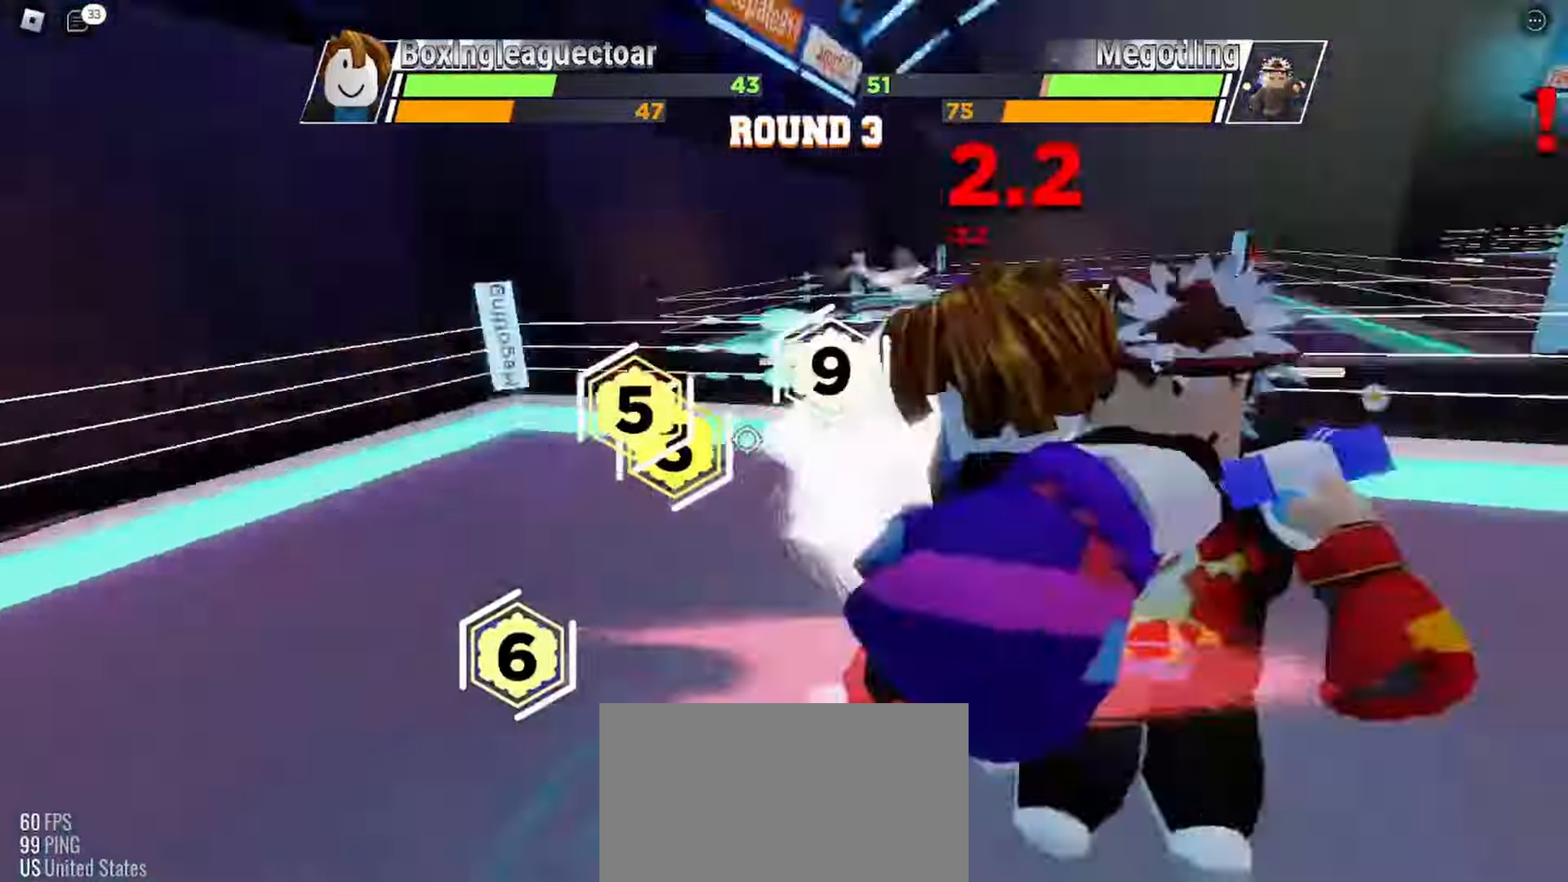
{"keys": [], "mouse": [], "events": []}
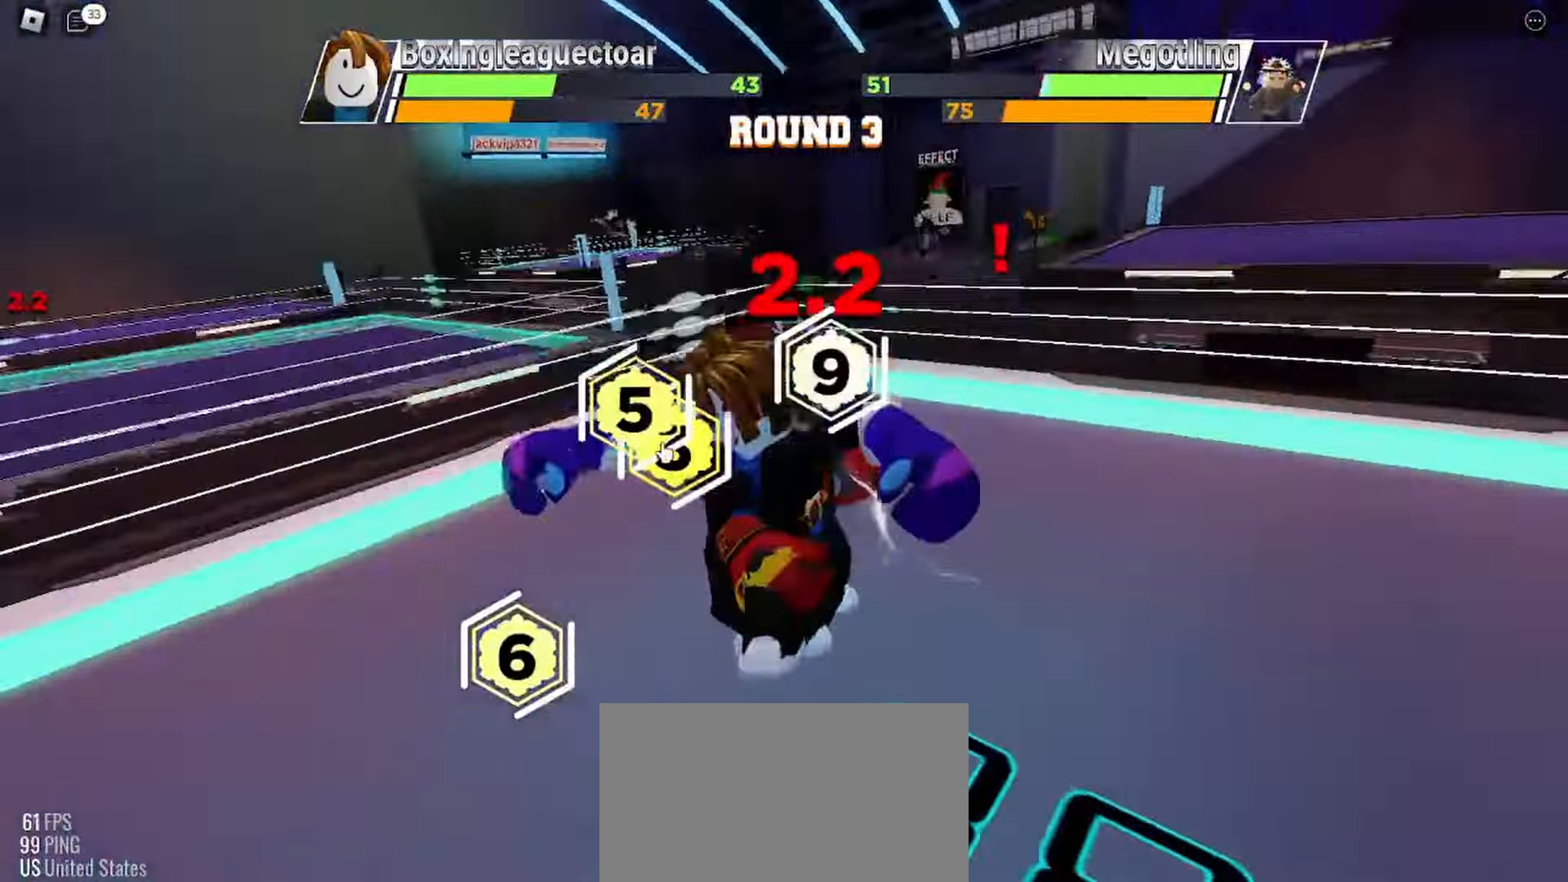
{"keys": [], "mouse": [], "events": []}
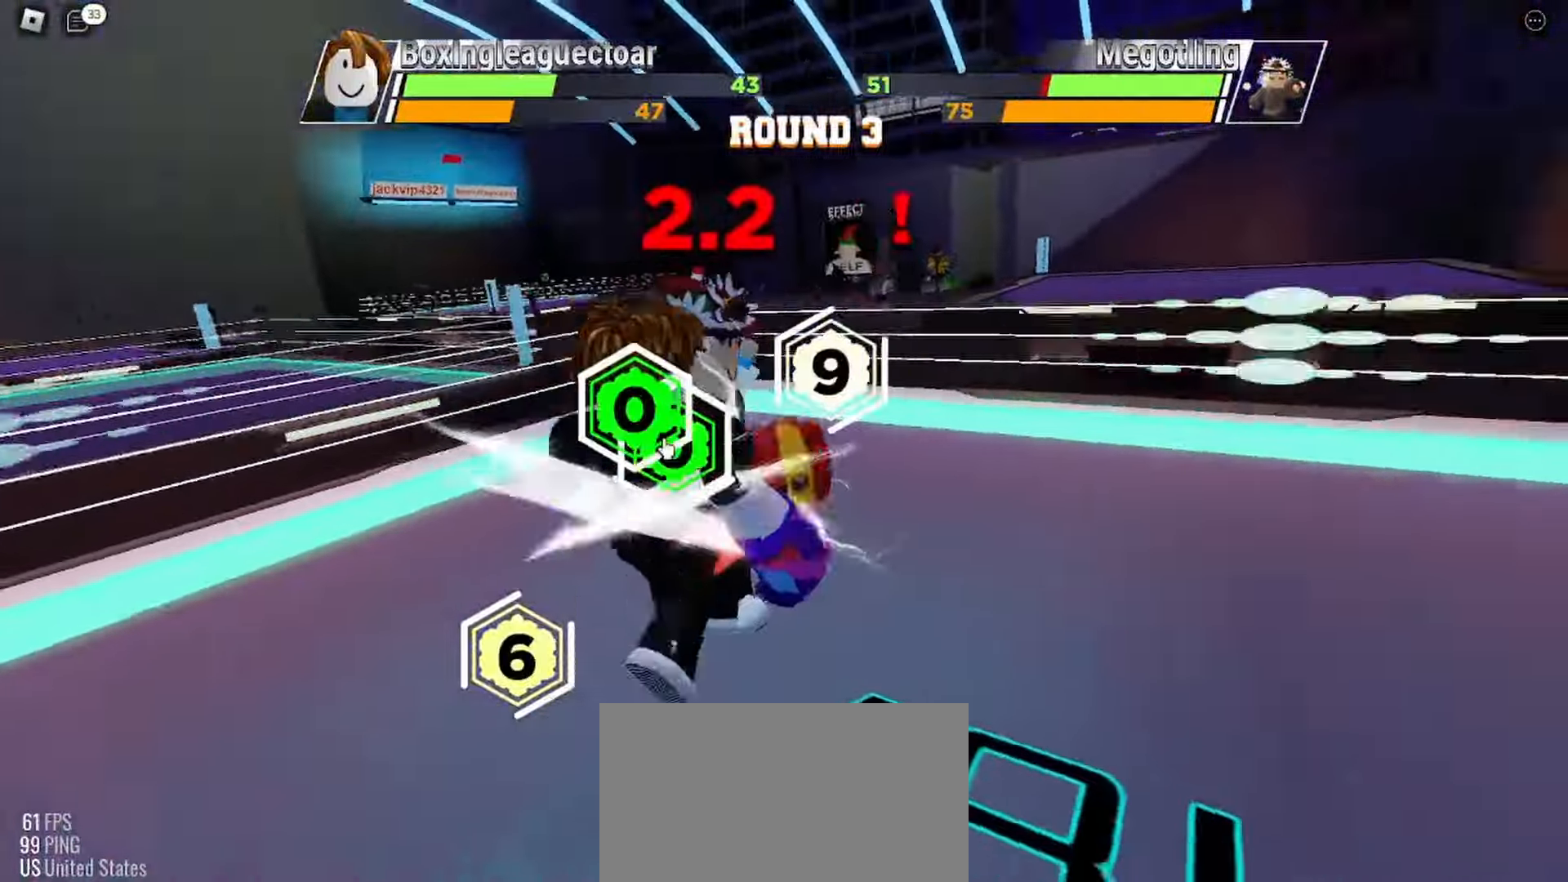
{"keys": [], "mouse": [], "events": []}
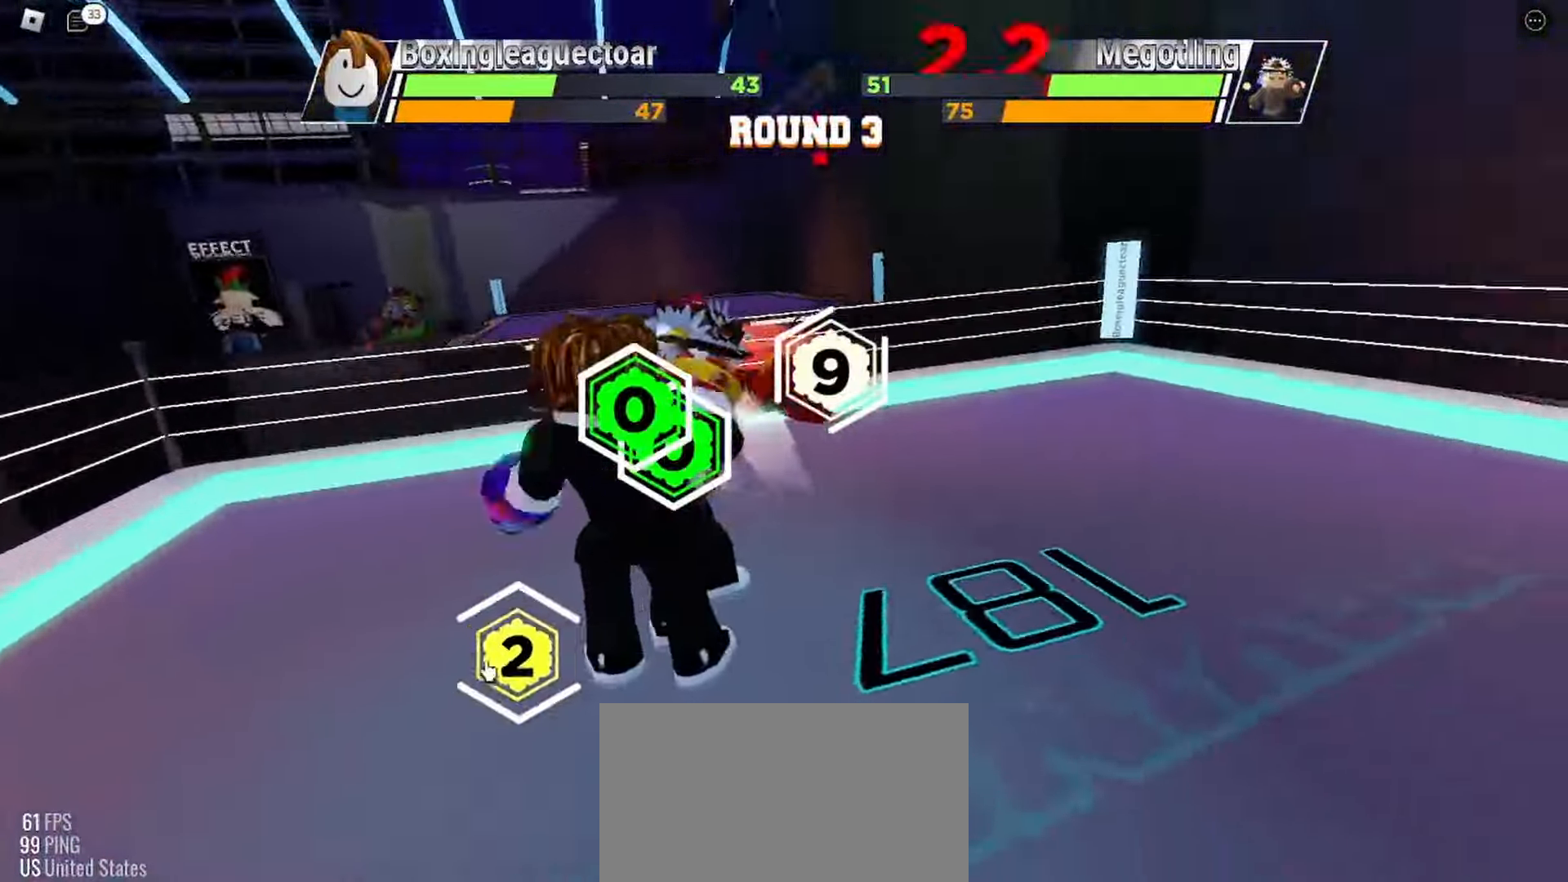
{"keys": [], "mouse": [], "events": []}
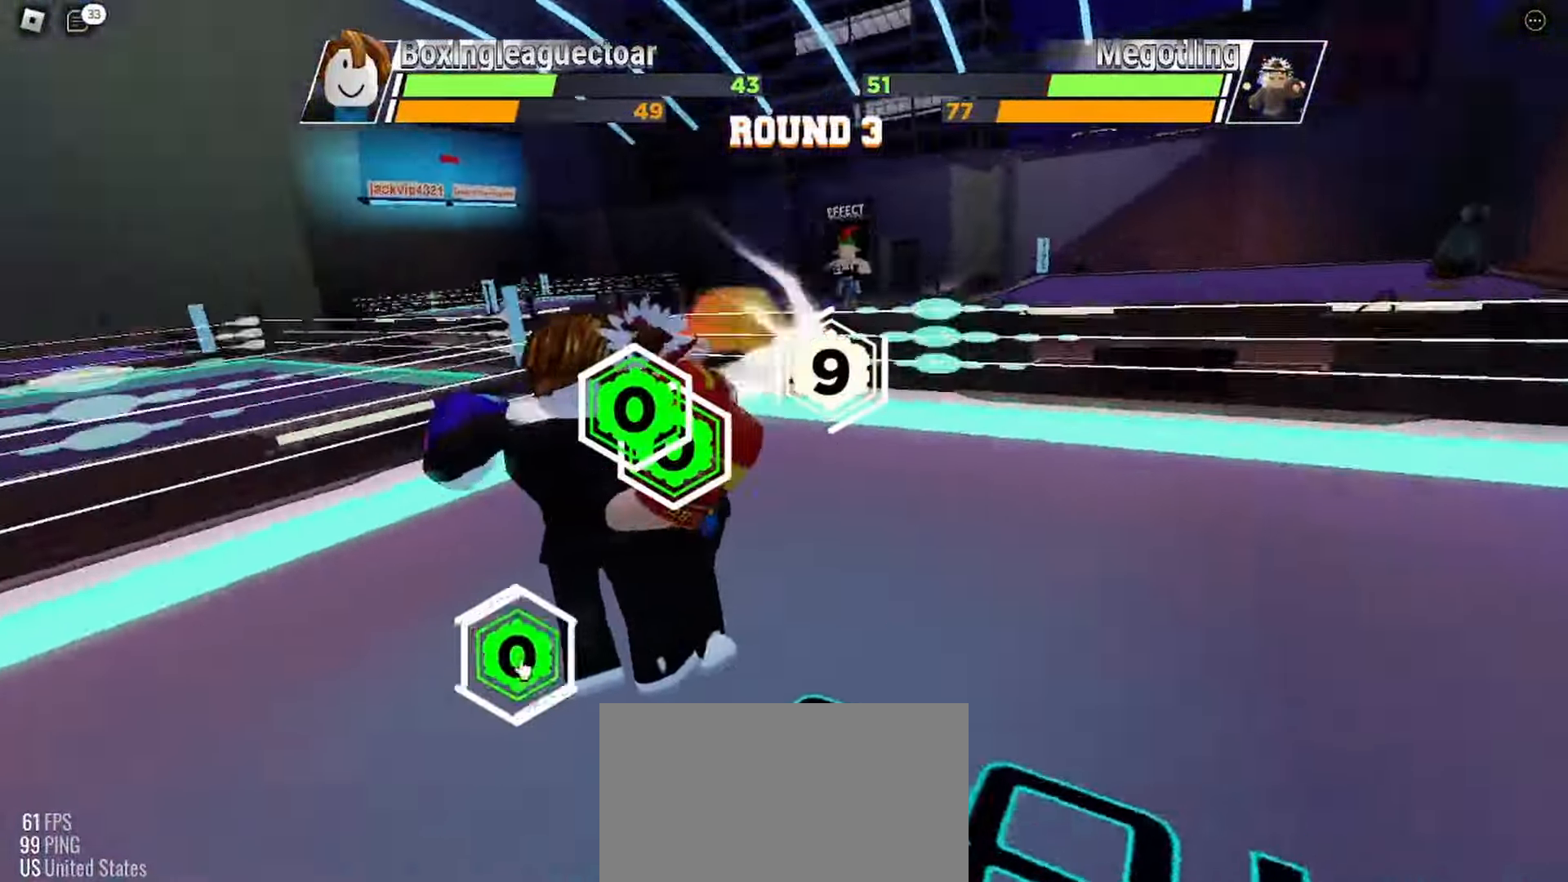
{"keys": [], "mouse": [], "events": []}
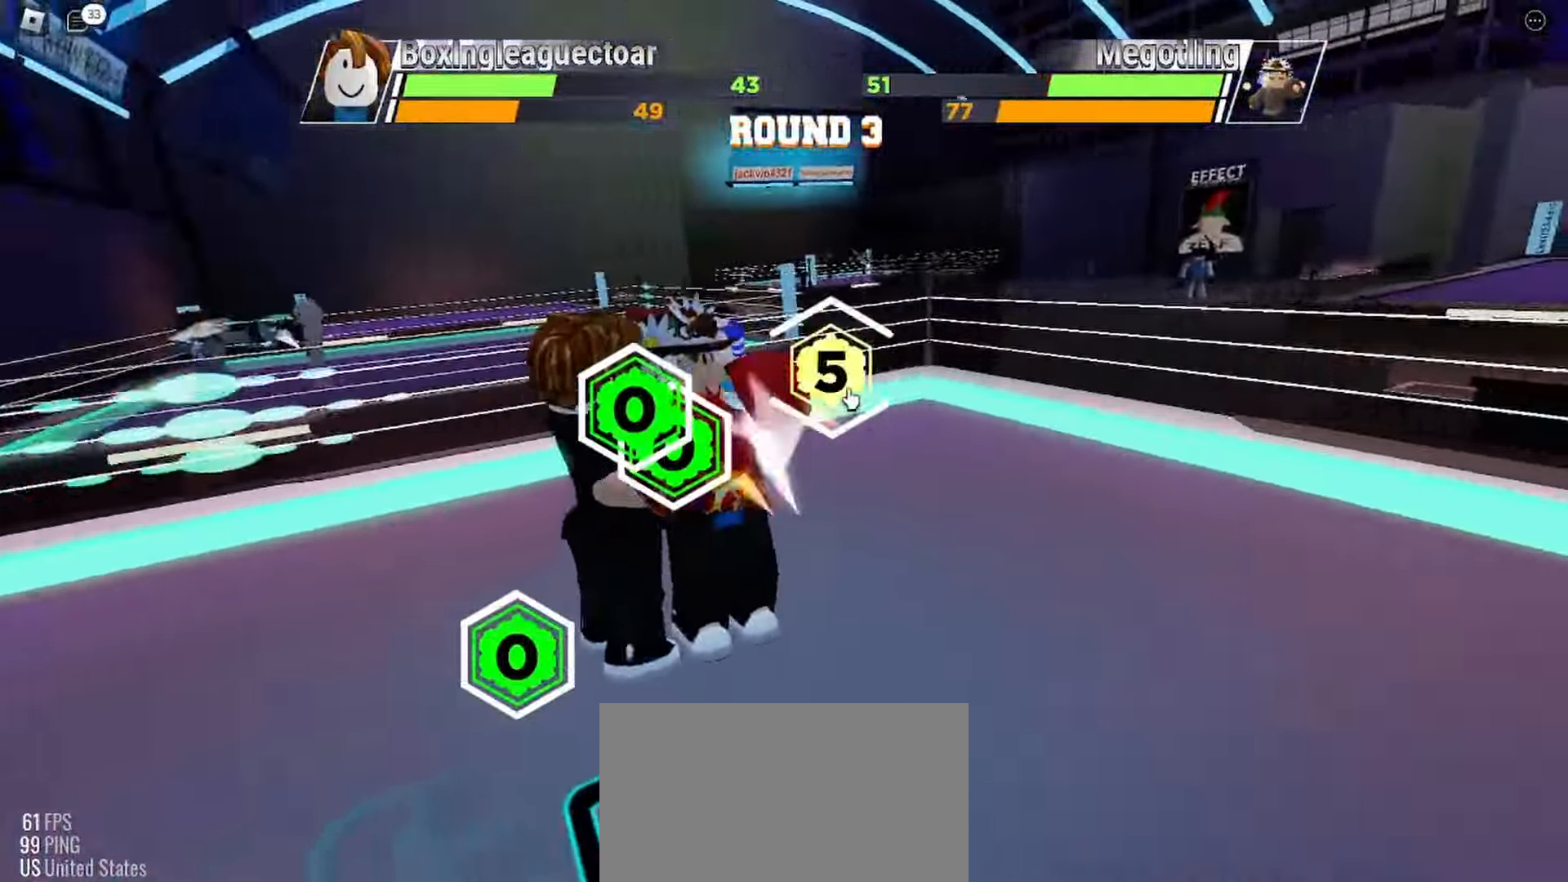
{"keys": [], "mouse": [], "events": []}
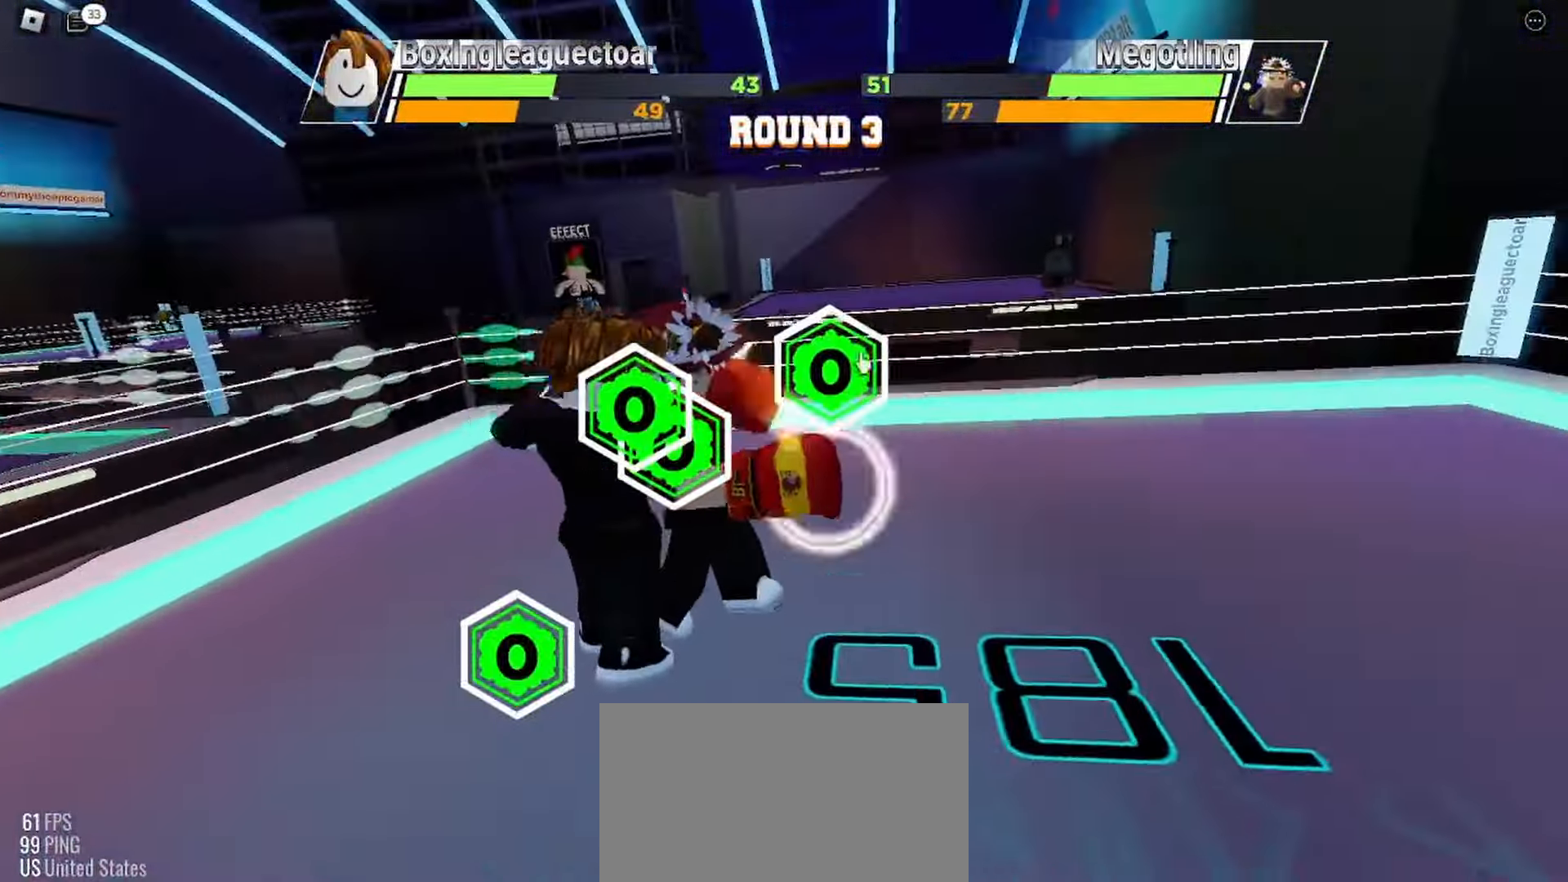
{"keys": ["space"], "mouse": [], "events": [[300, "space", "down"]]}
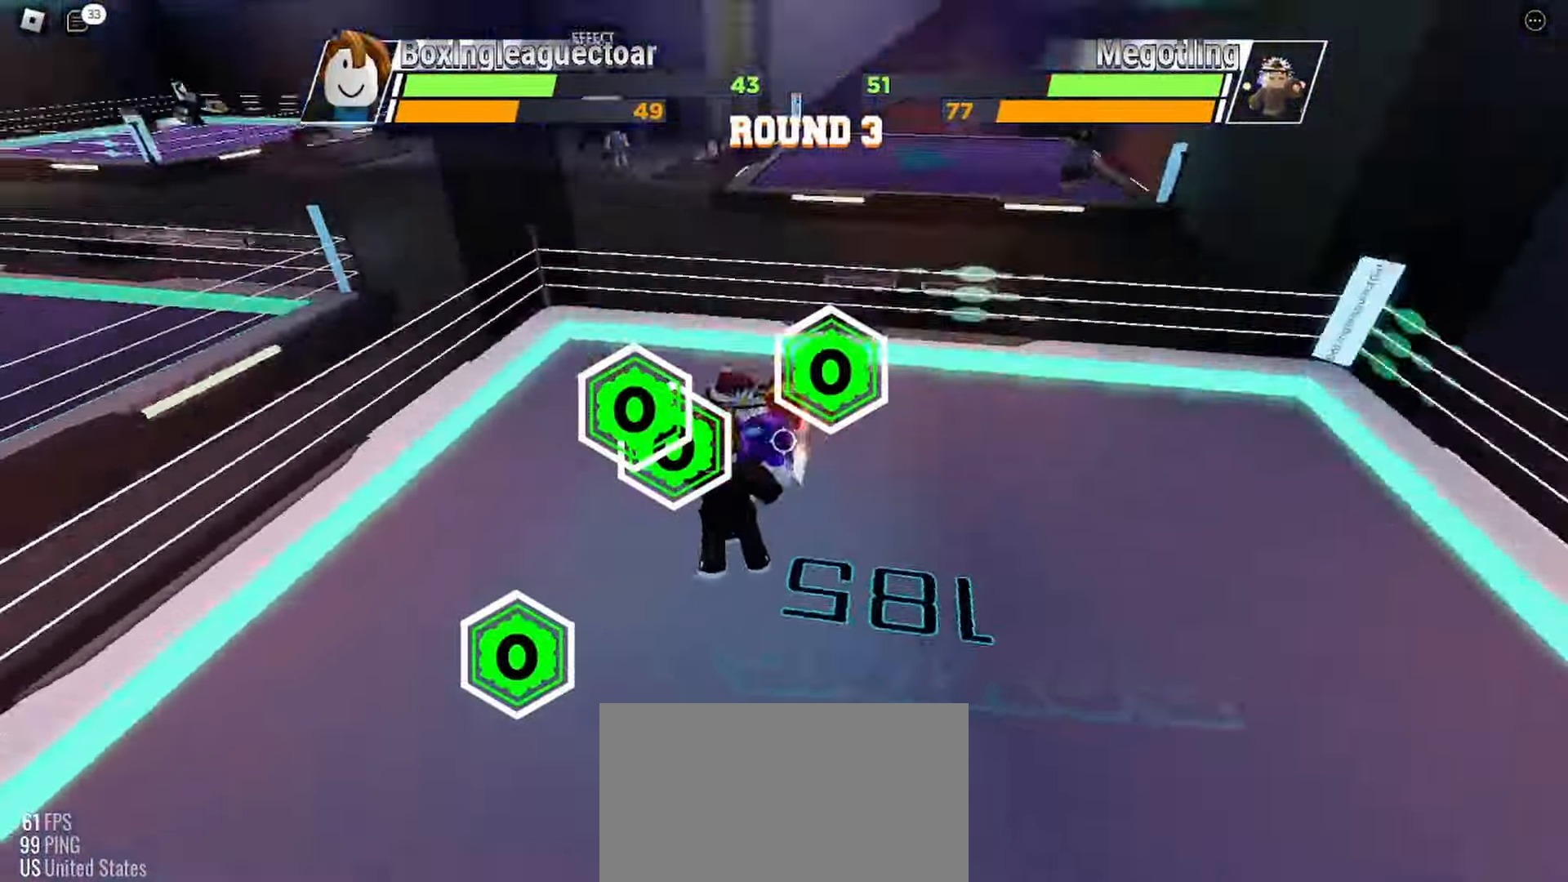
{"keys": ["space"], "mouse": [], "events": []}
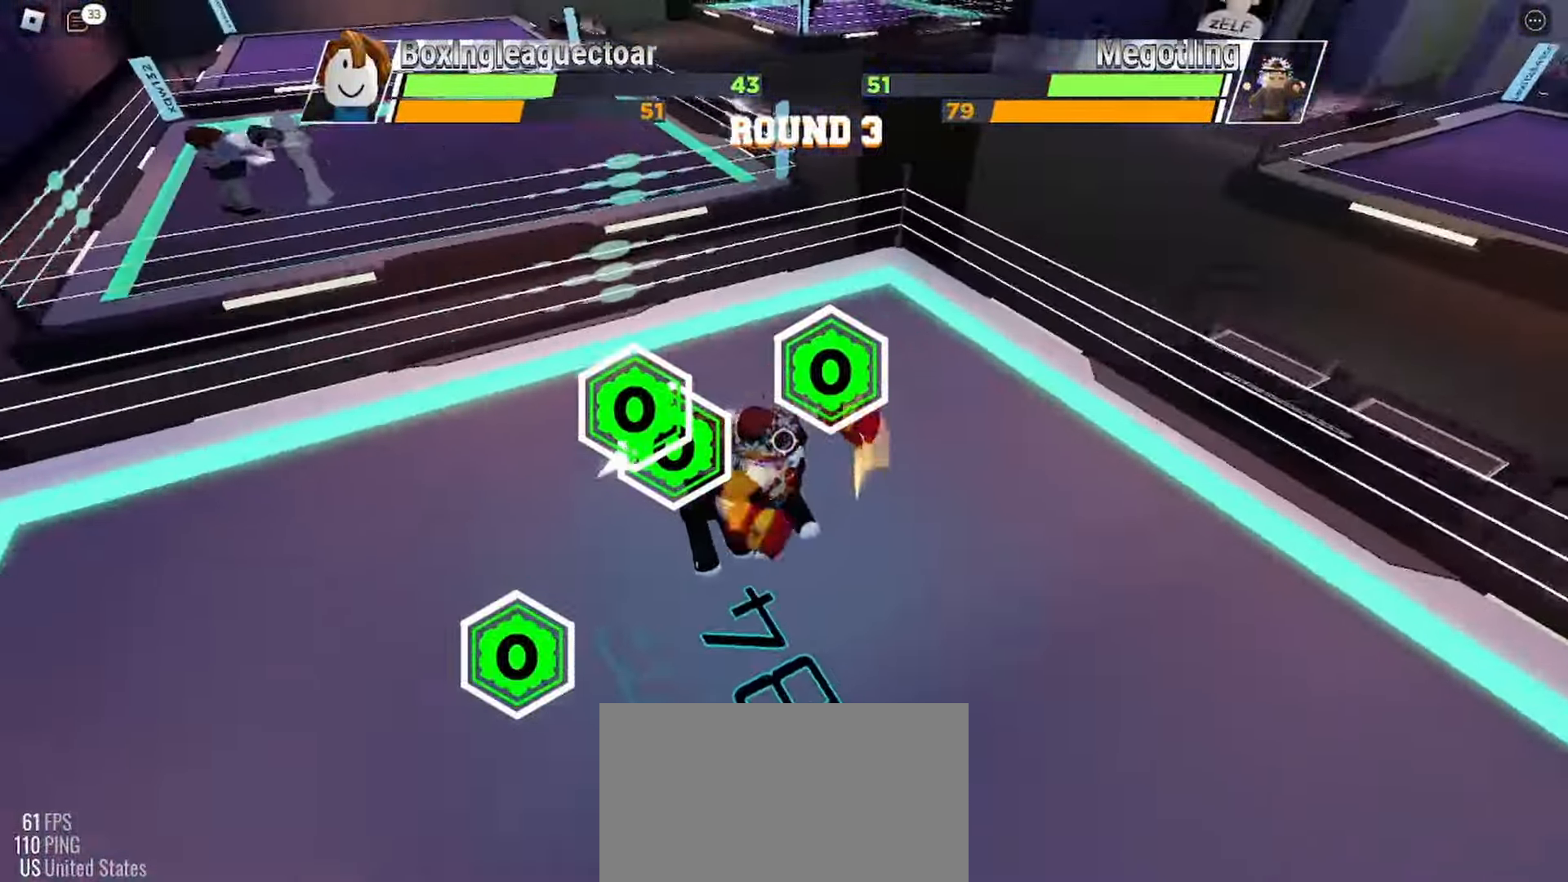
{"keys": ["space"], "mouse": [], "events": []}
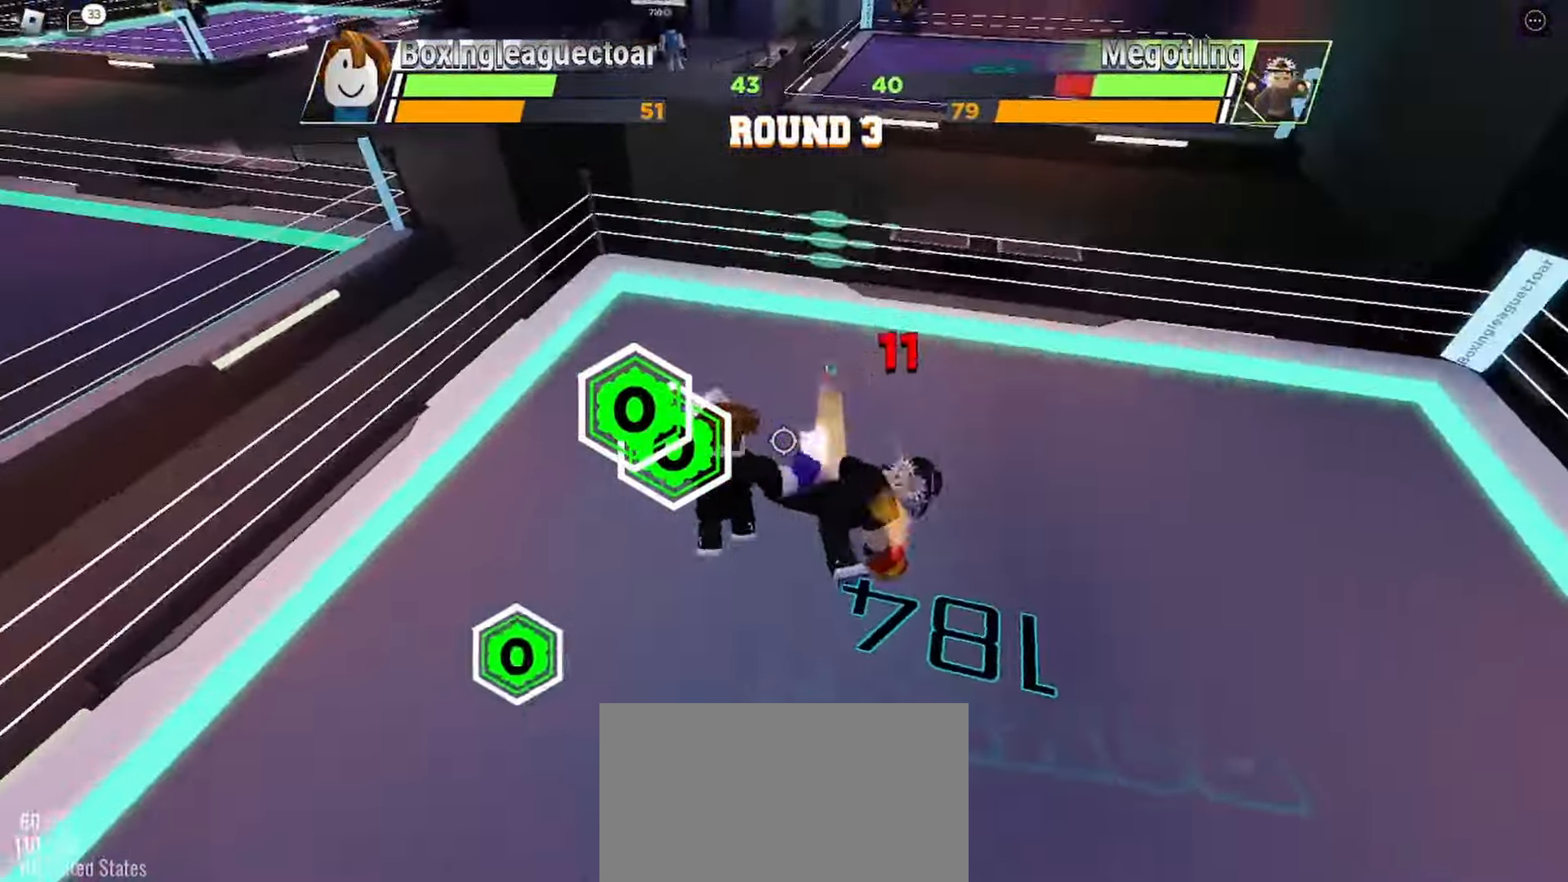
{"keys": ["space"], "mouse": [], "events": []}
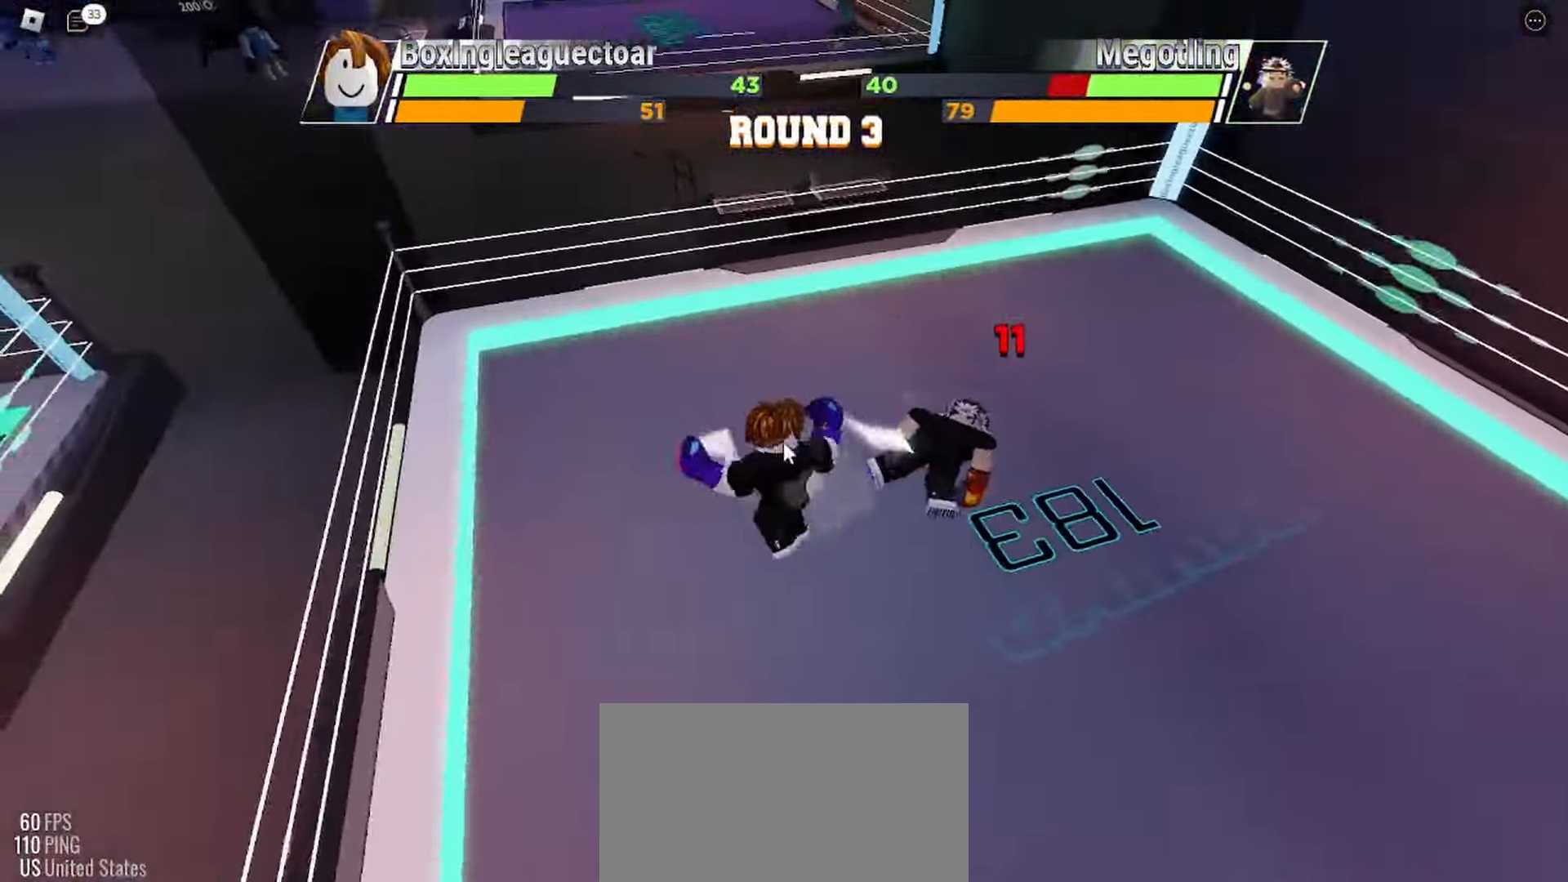
{"keys": ["space"], "mouse": [], "events": []}
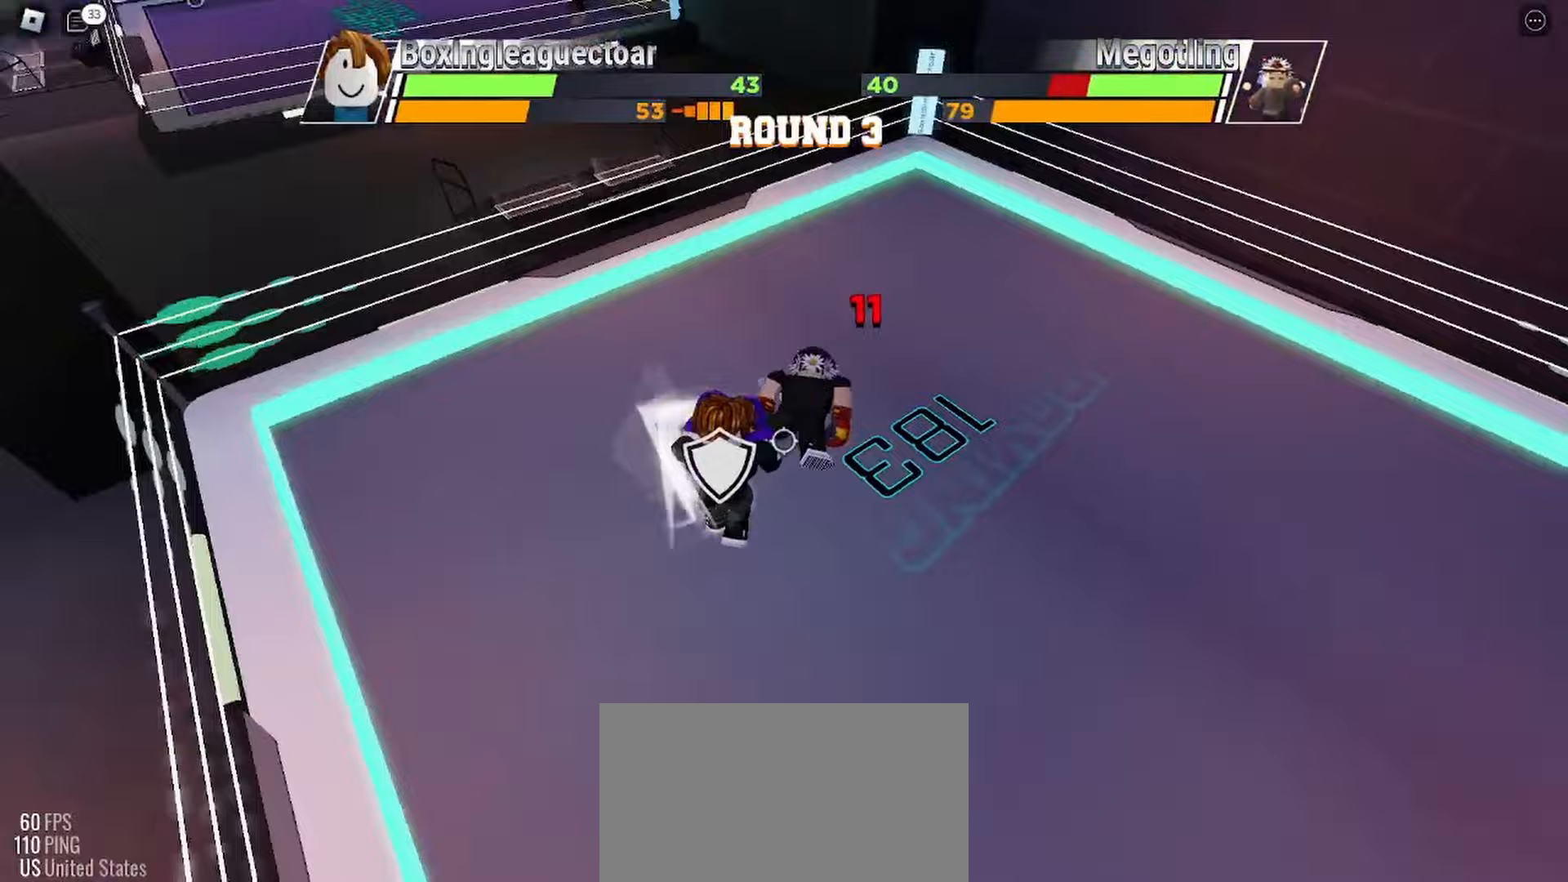
{"keys": ["space"], "mouse": [], "events": []}
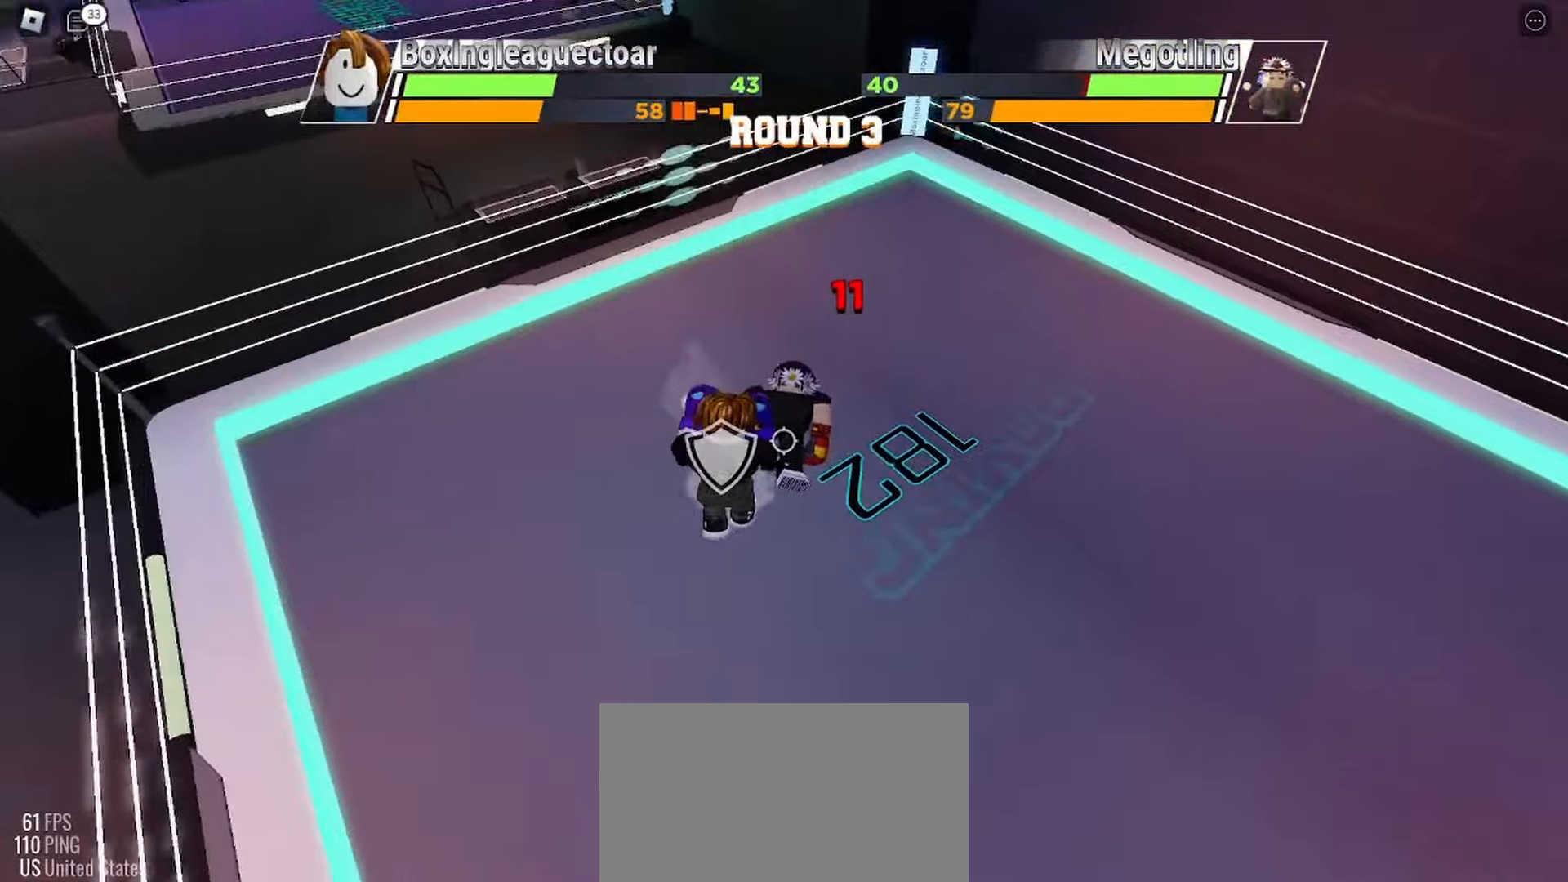
{"keys": ["space"], "mouse": [], "events": []}
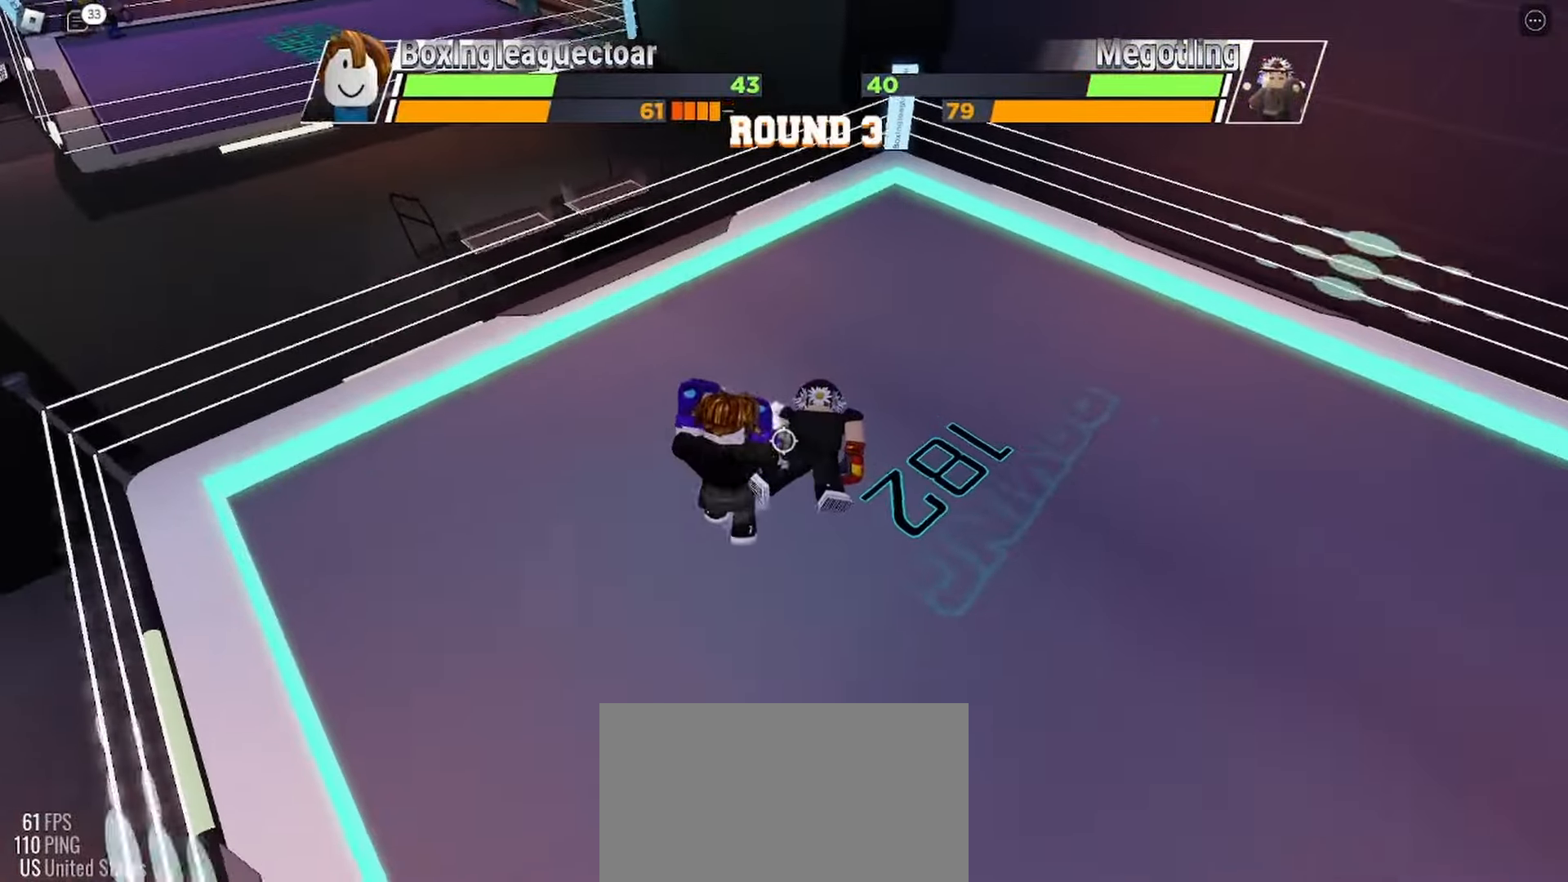
{"keys": ["space"], "mouse": [], "events": []}
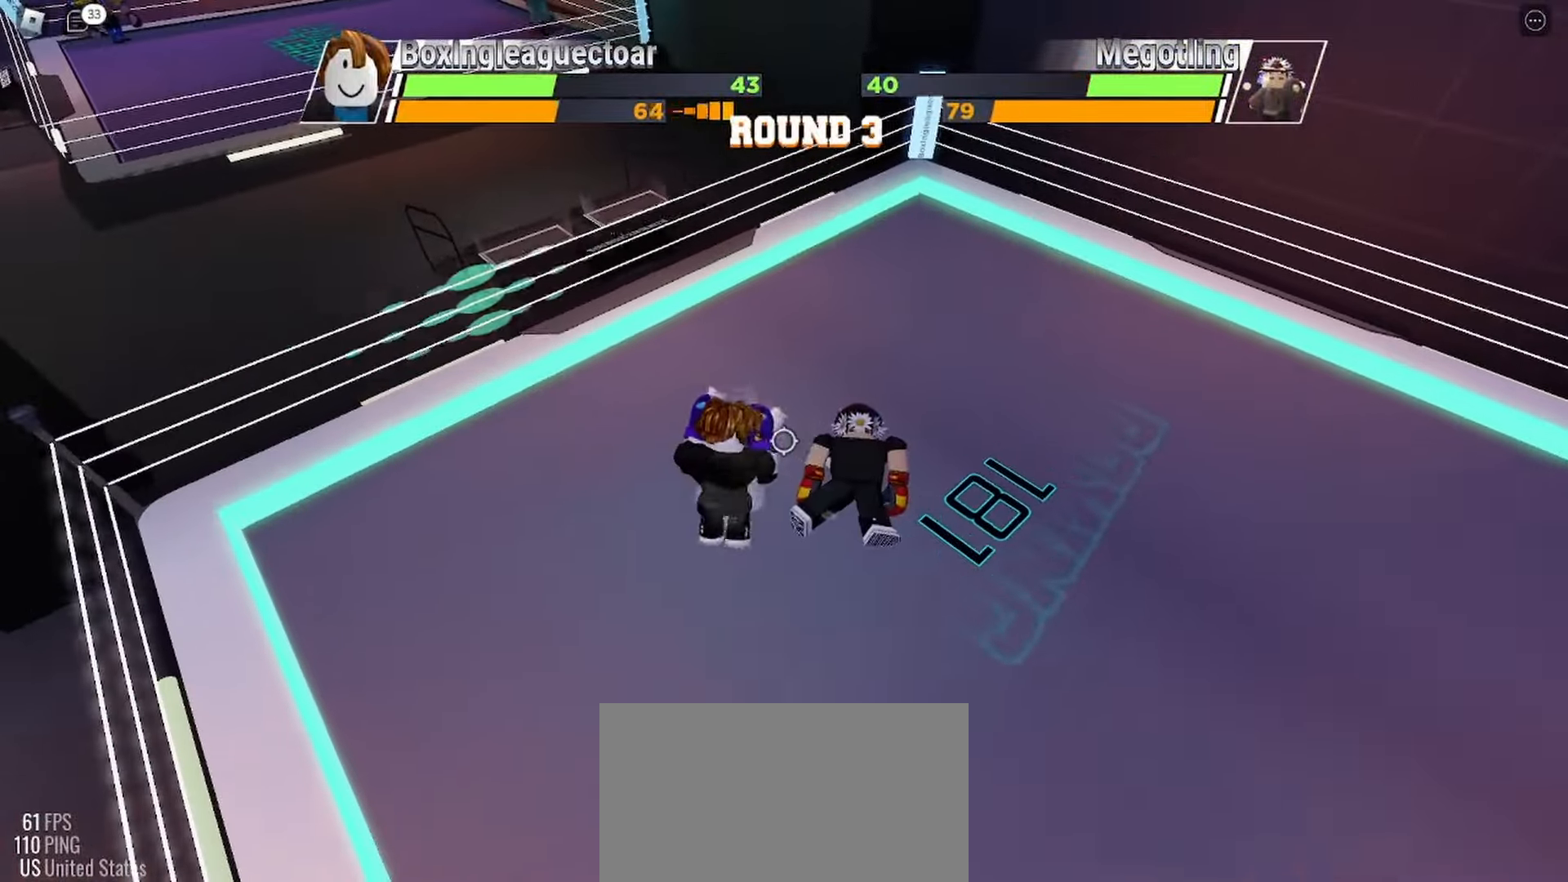
{"keys": ["space"], "mouse": [], "events": []}
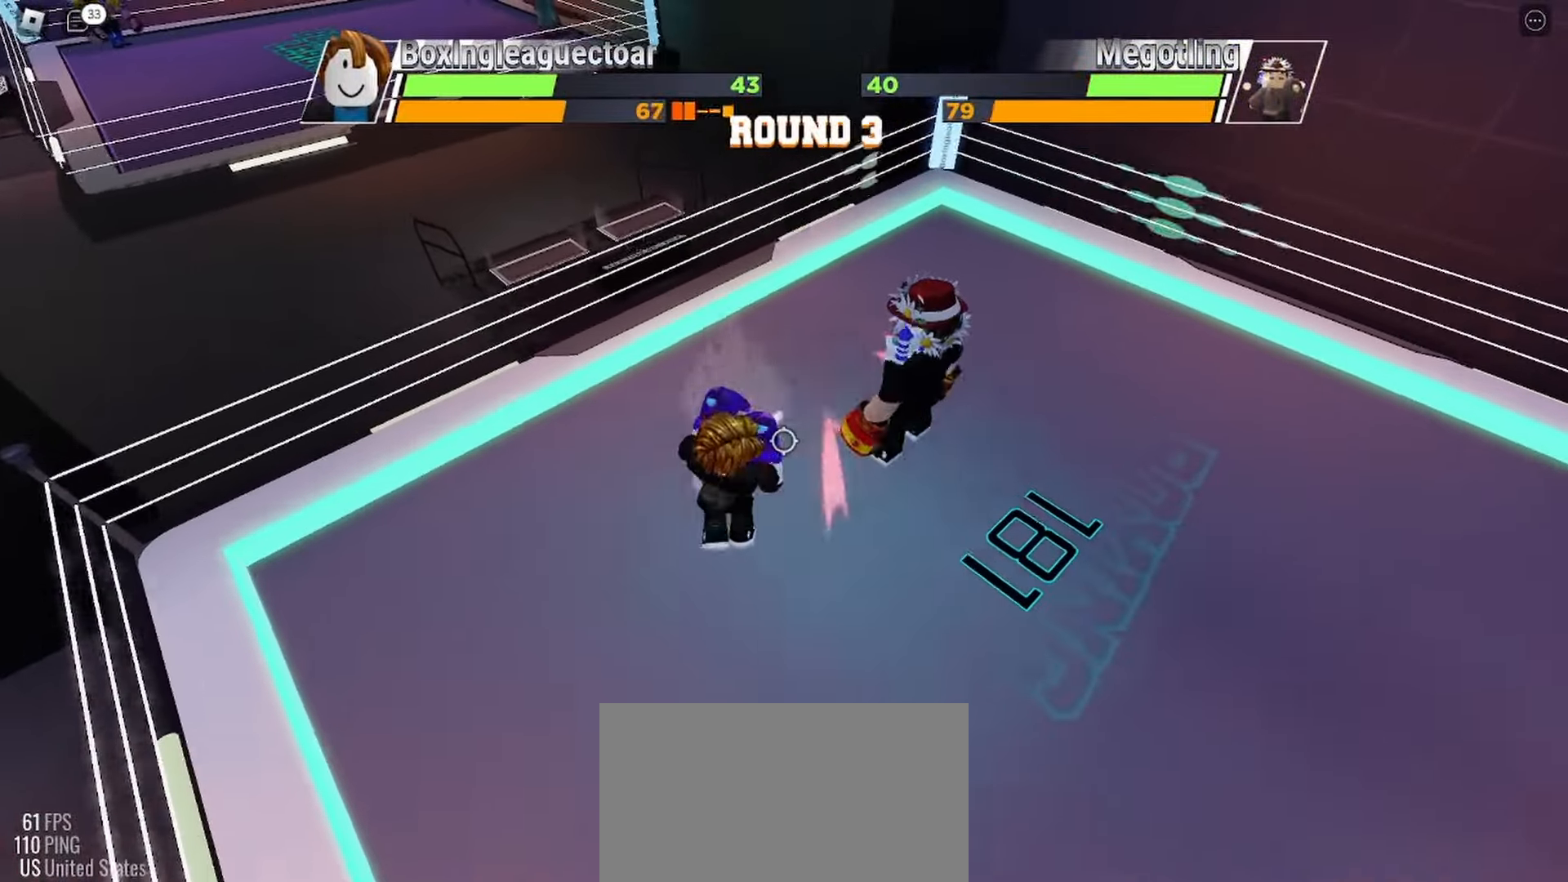
{"keys": ["space"], "mouse": [], "events": []}
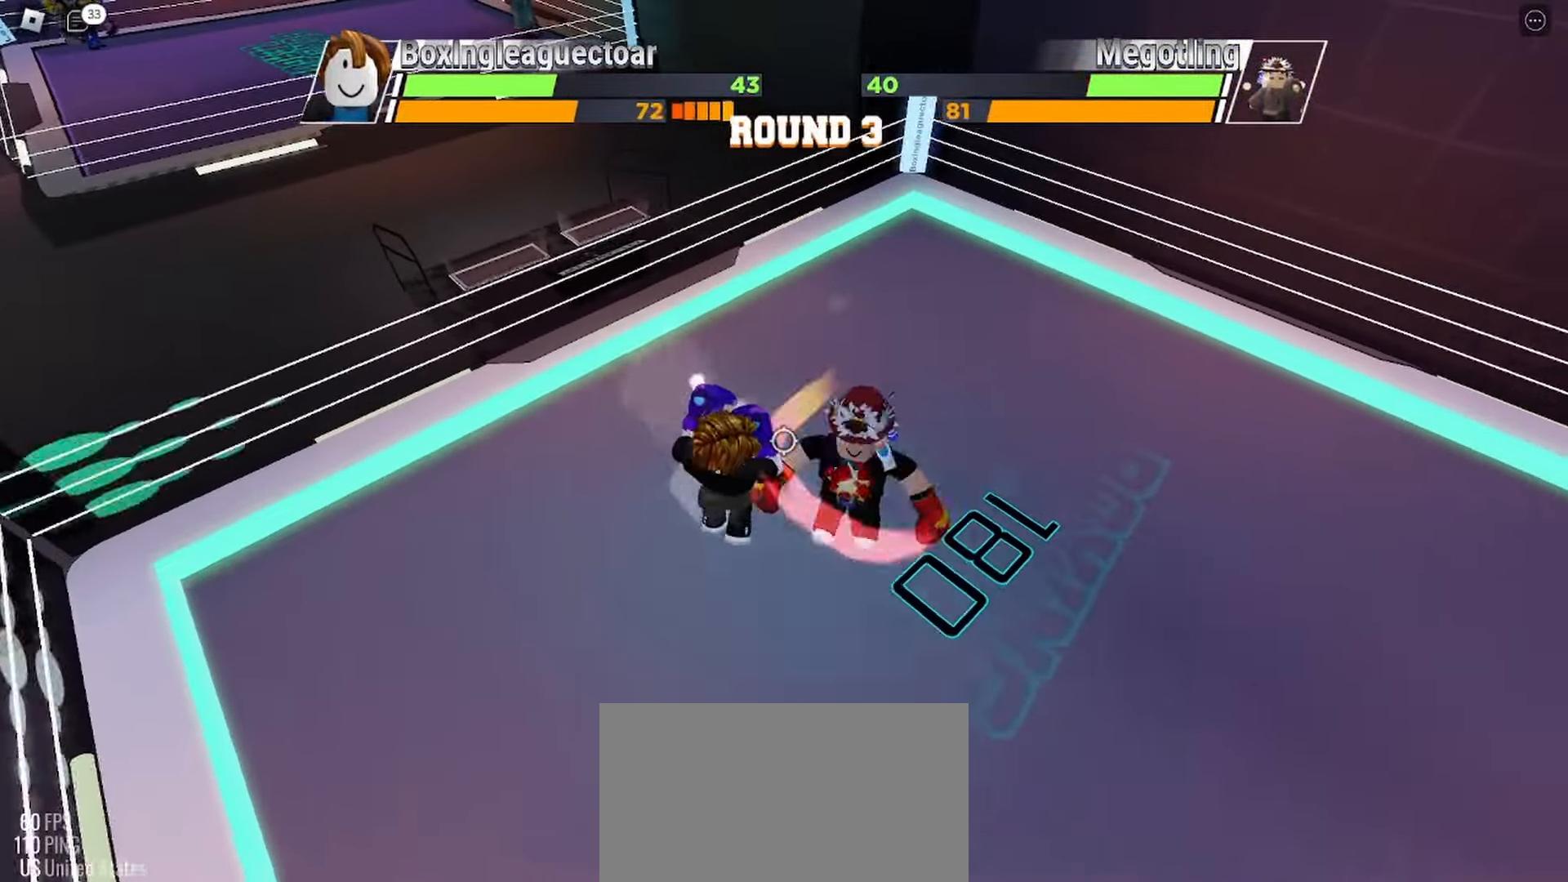
{"keys": ["space"], "mouse": [], "events": []}
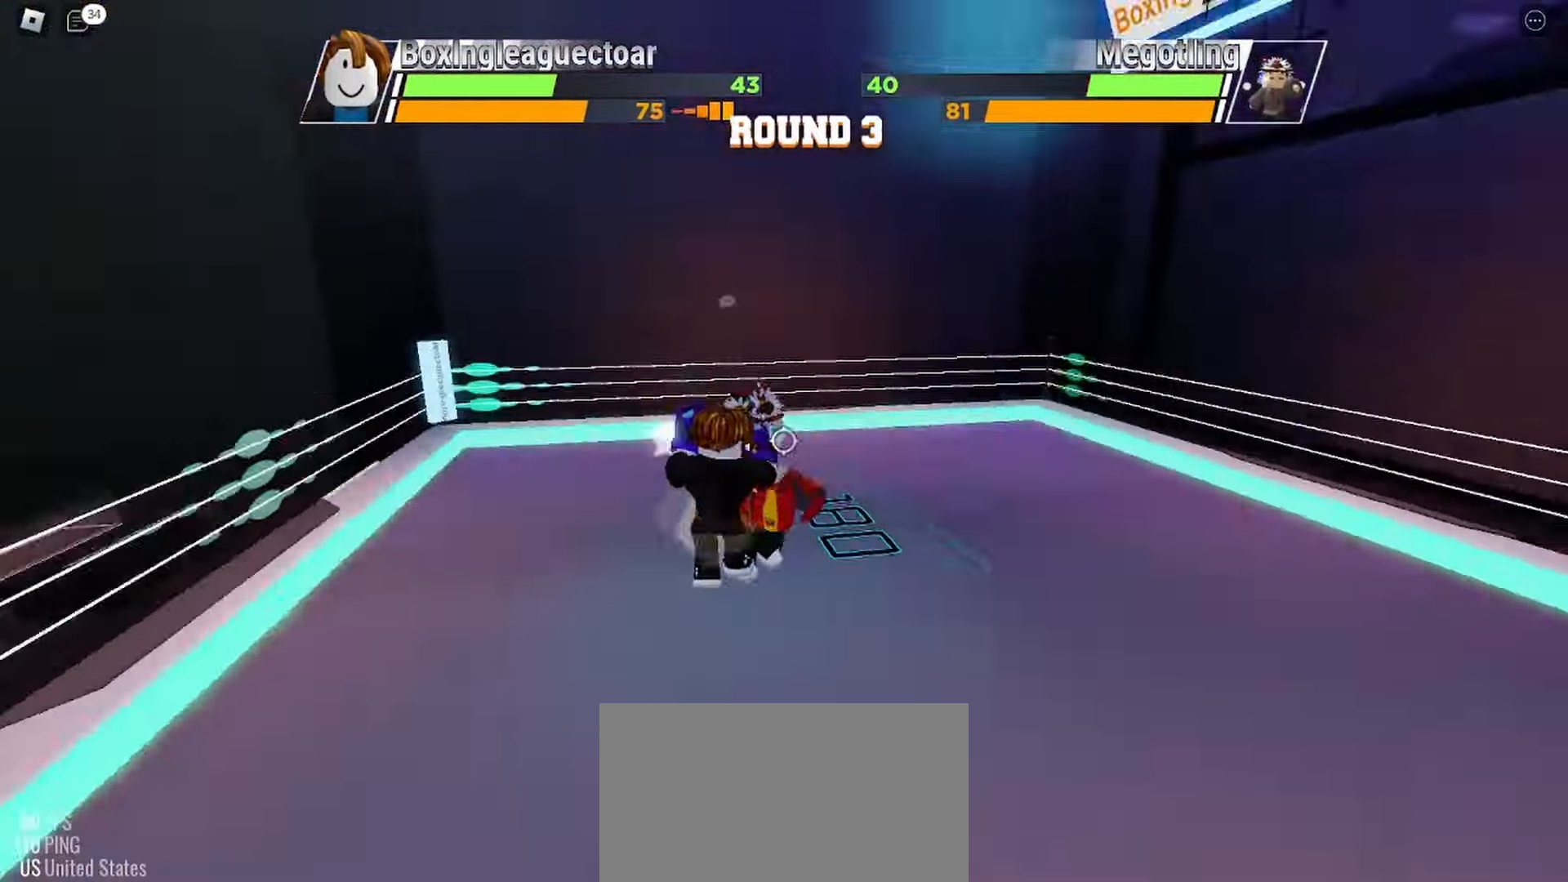
{"keys": [], "mouse": [], "events": [[67, "space", "up"]]}
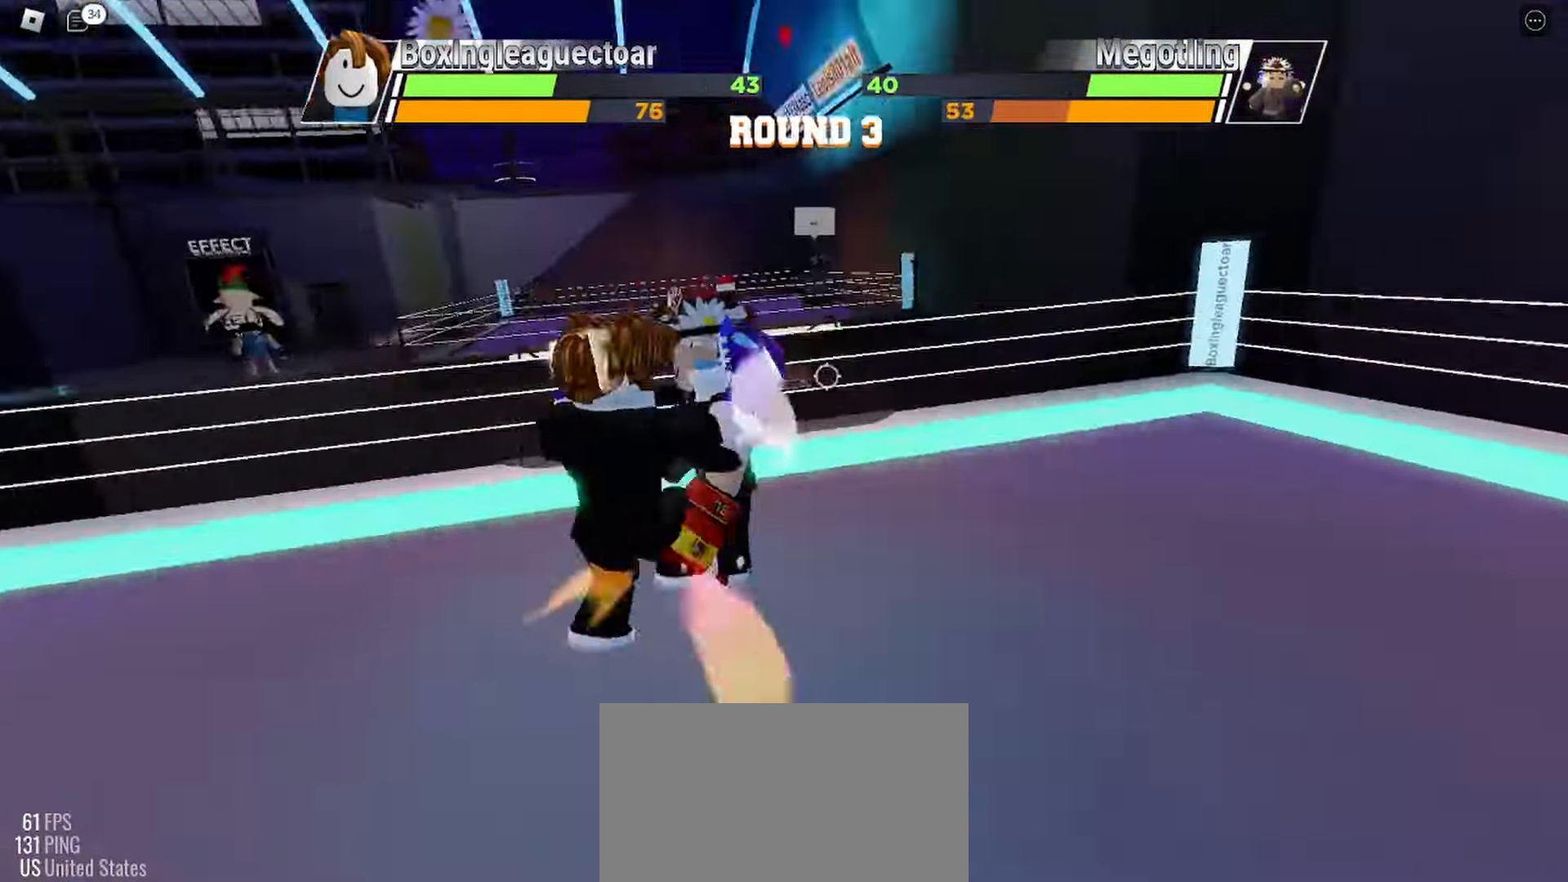
{"keys": [], "mouse": [], "events": []}
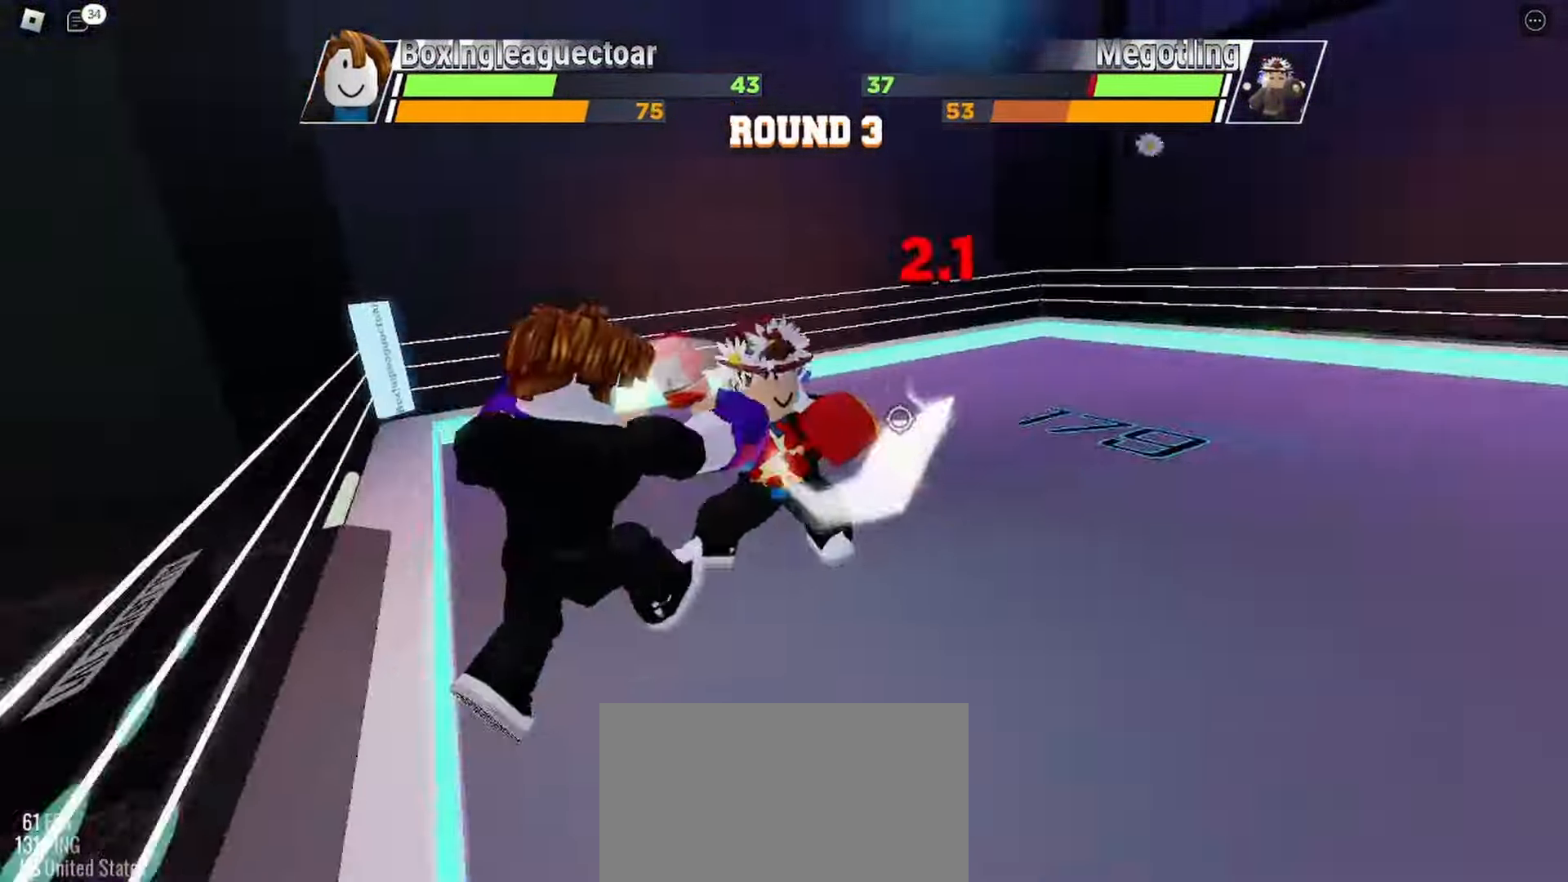
{"keys": [], "mouse": [], "events": []}
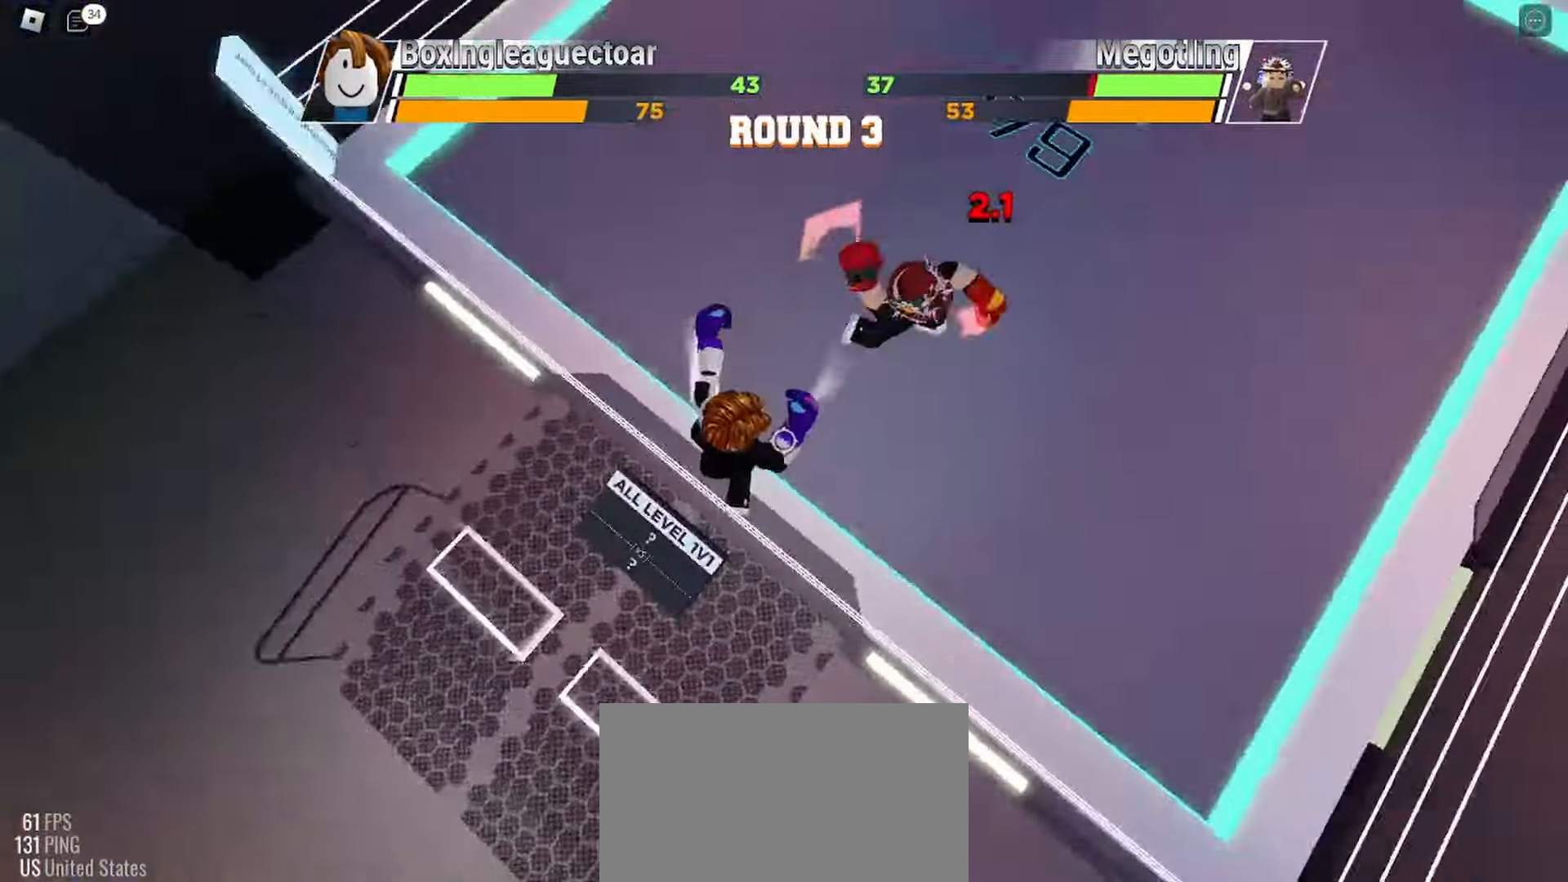
{"keys": [], "mouse": [], "events": []}
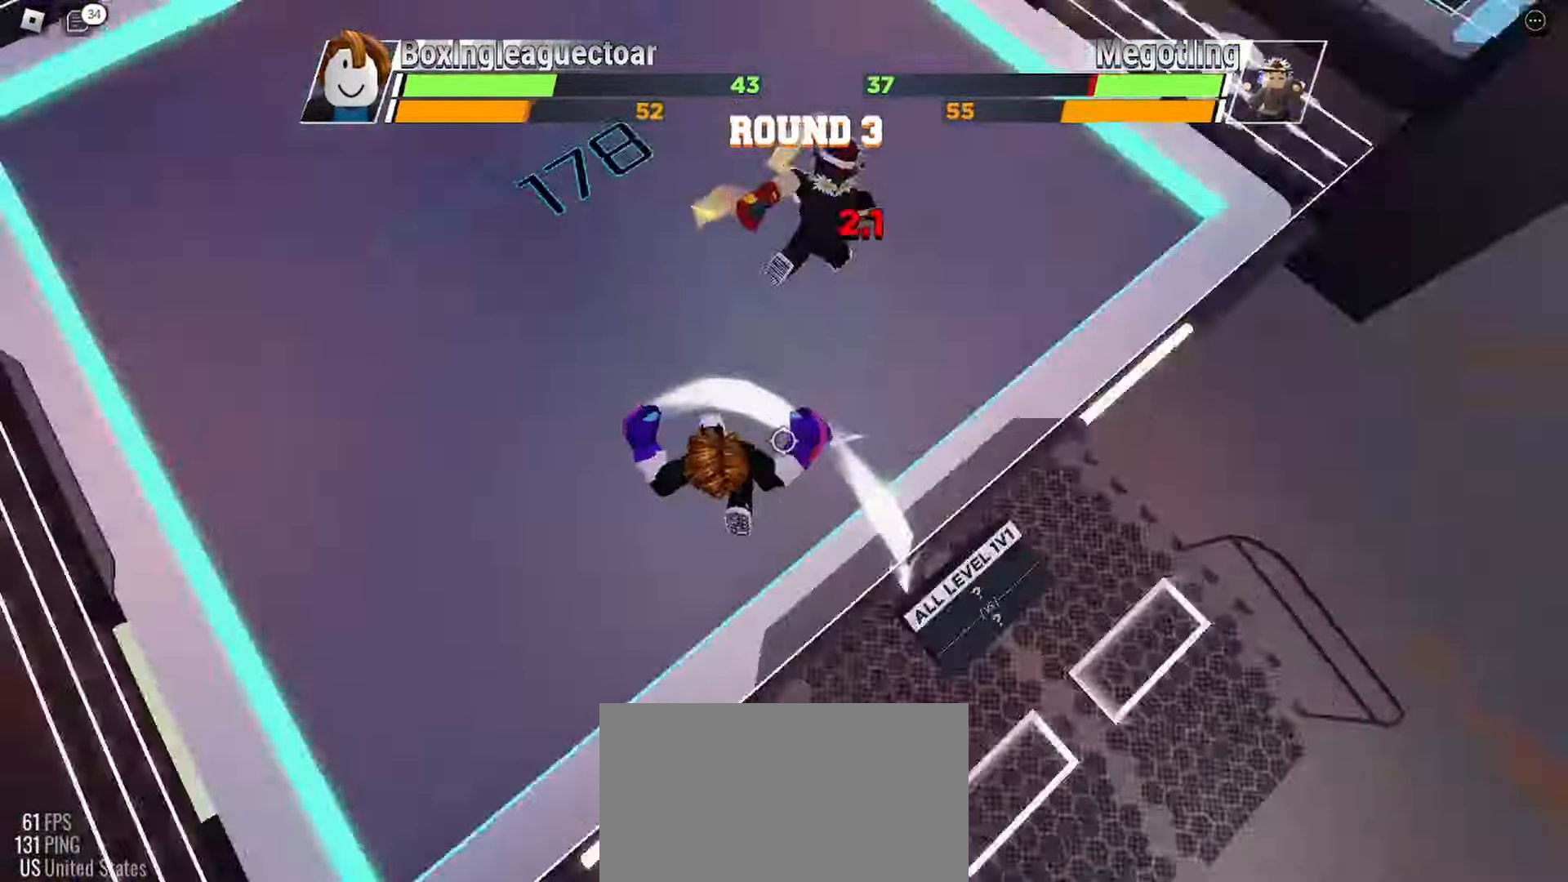
{"keys": [], "mouse": [], "events": []}
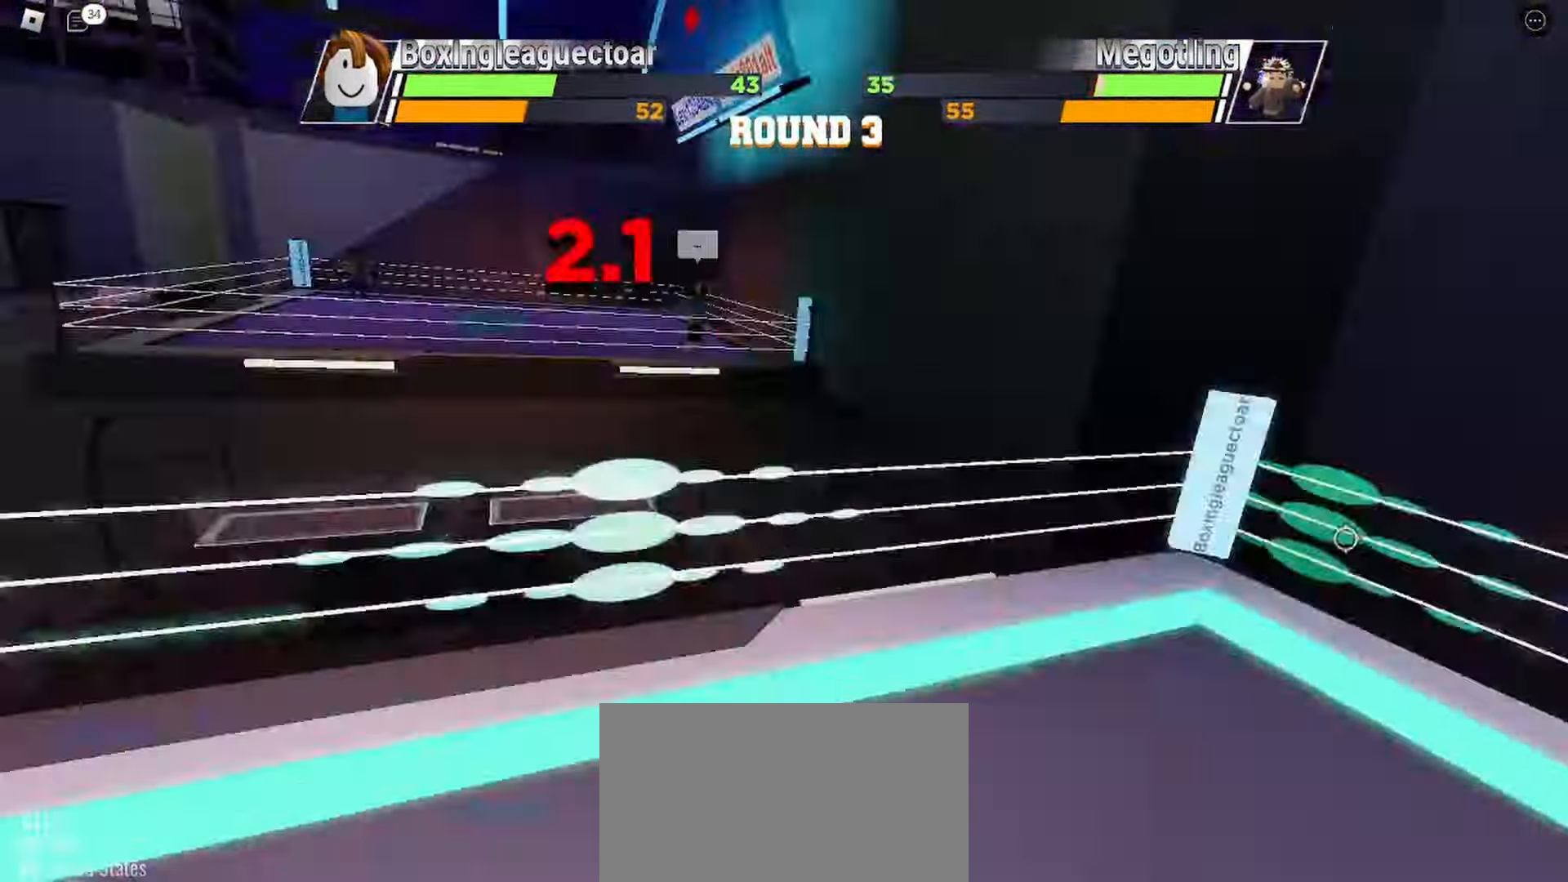
{"keys": [], "mouse": [], "events": []}
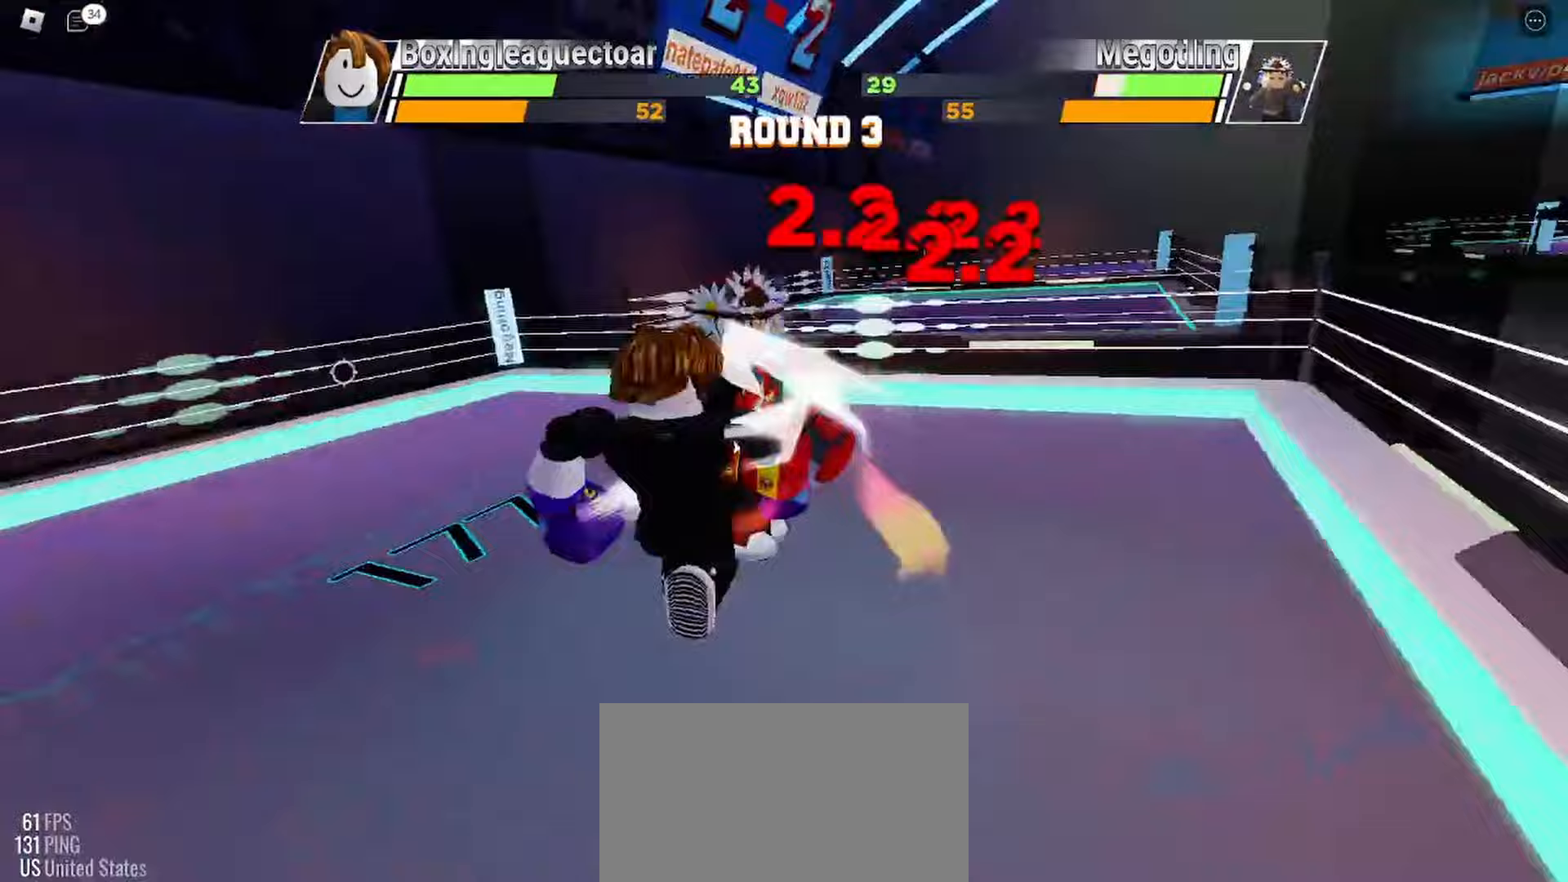
{"keys": [], "mouse": [], "events": []}
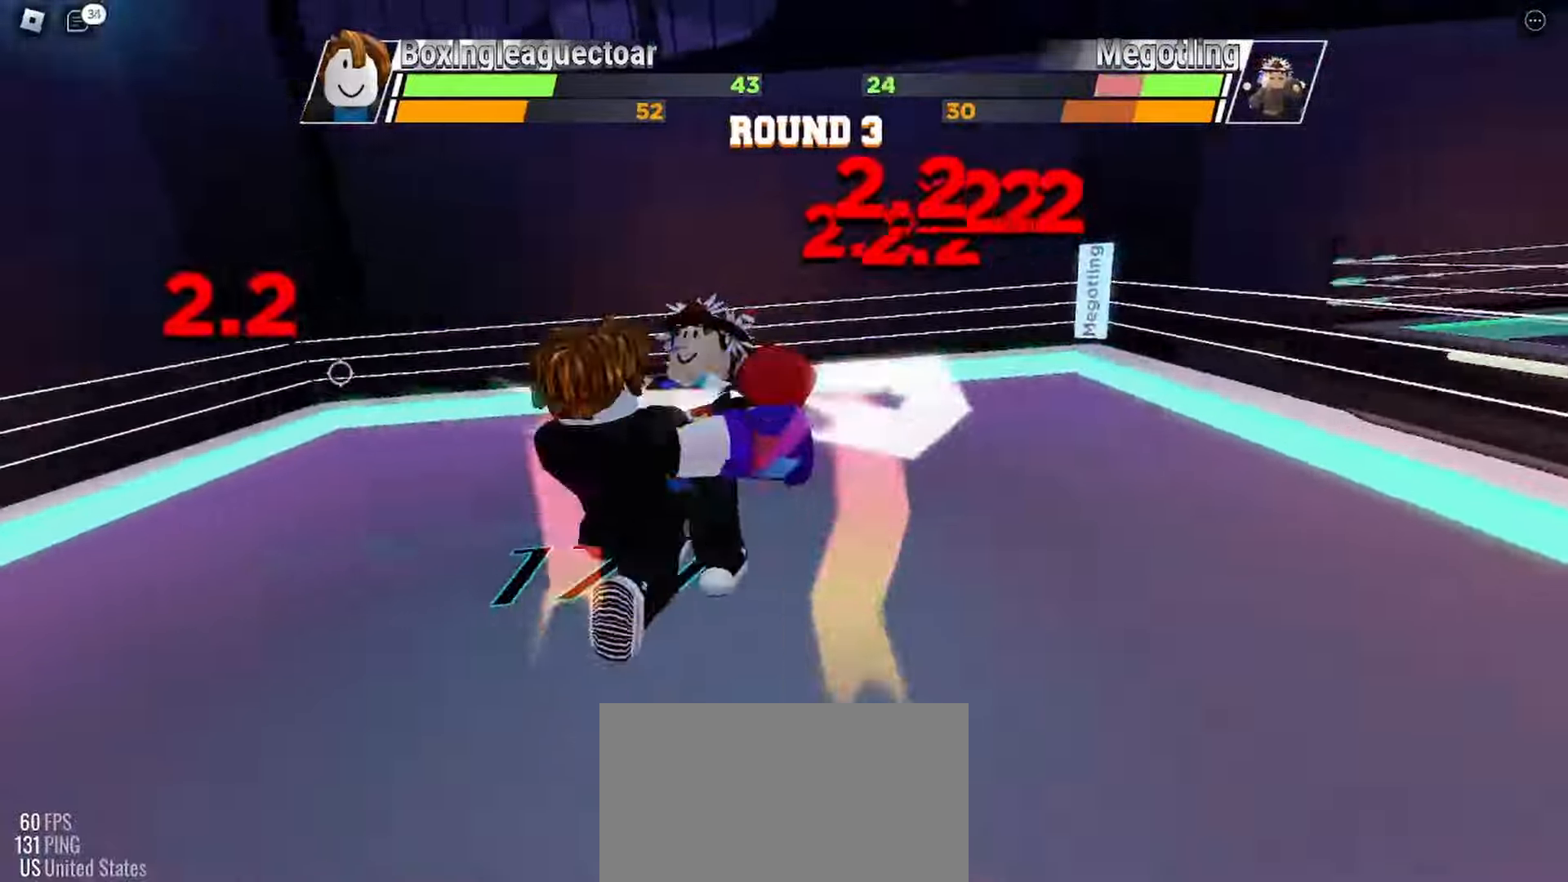
{"keys": [], "mouse": [], "events": []}
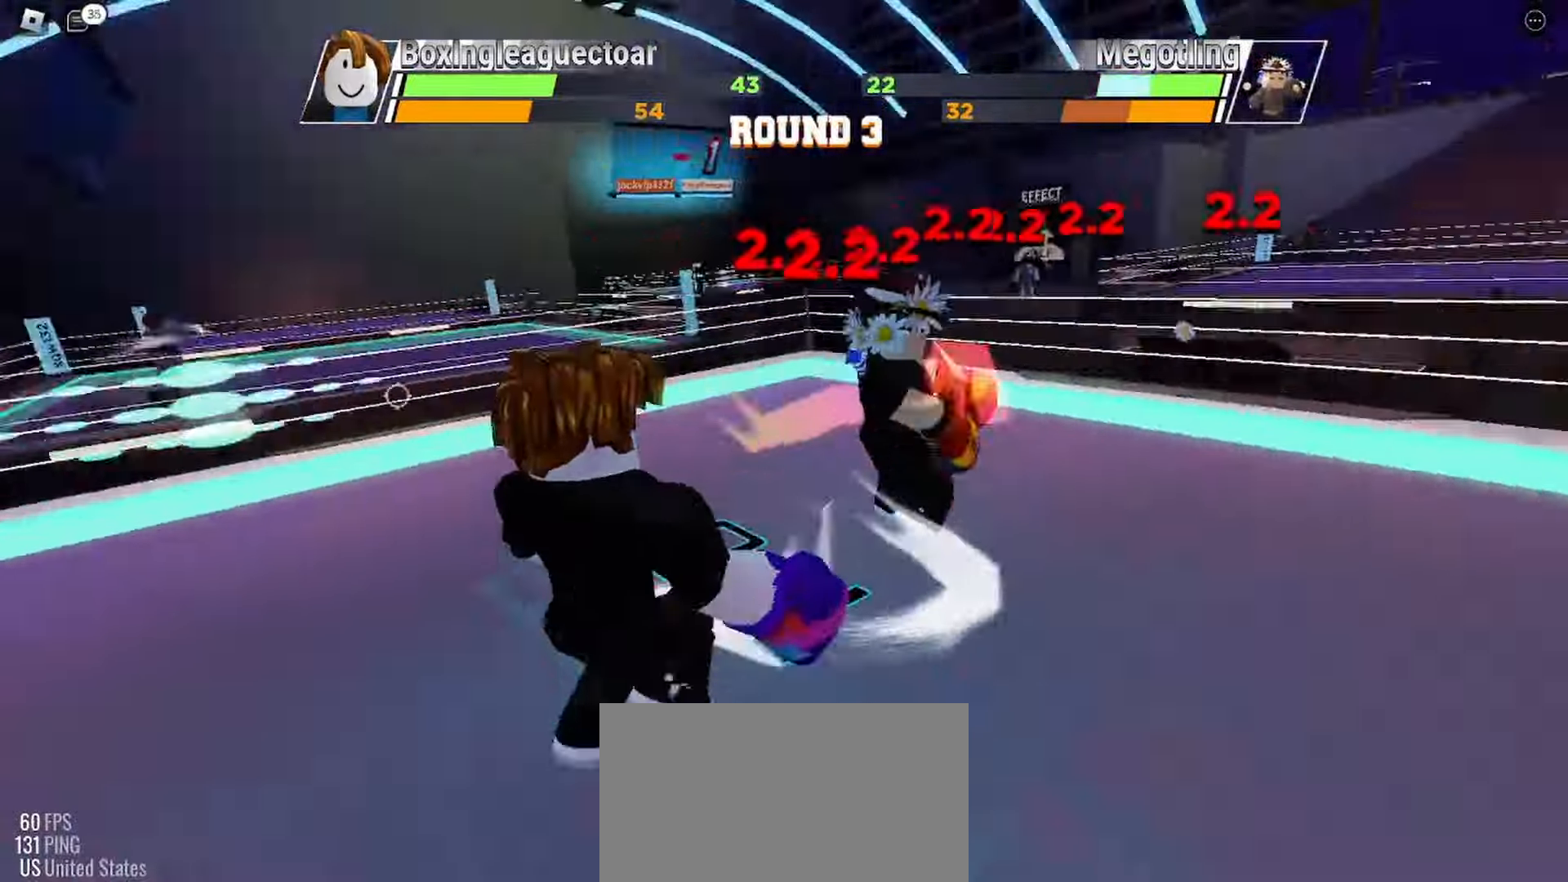
{"keys": [], "mouse": [], "events": [[267, "e", "down"], [433, "e", "up"]]}